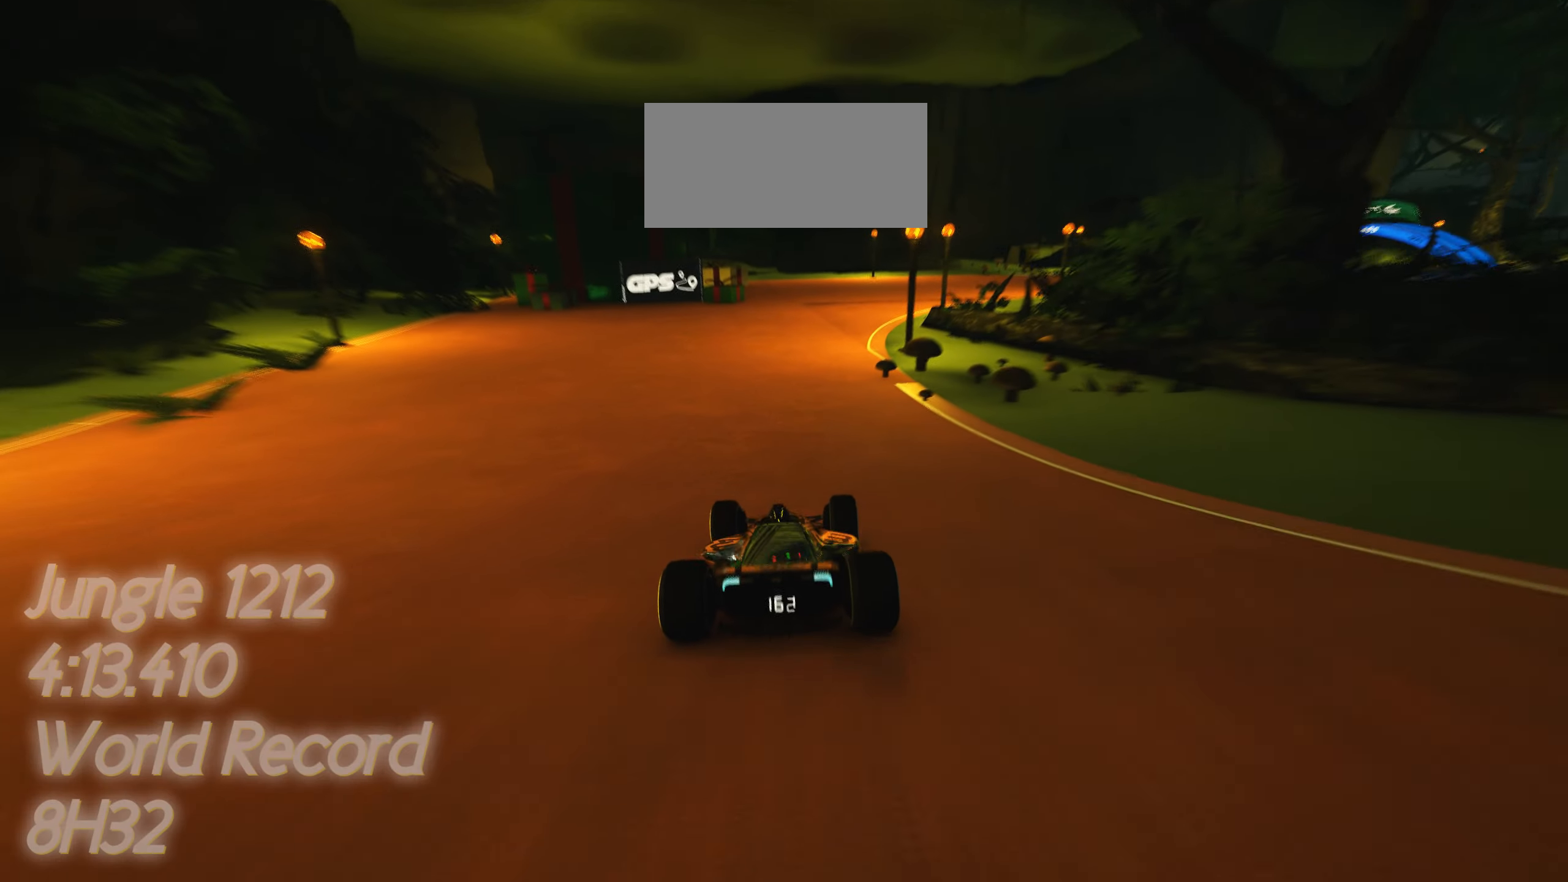
Gameplay with keyboard; each line is a JSON object with the keys held at the frame after it. "events" lists presses ("down") and releases ("up") of "down", "left", "right" and "up" between this image and that frame as [ms after this image, input, new state], when the widget could be followed in between. No other keys are recorded. Mouse input is not recorded.
{"keys": ["right", "up"], "events": []}
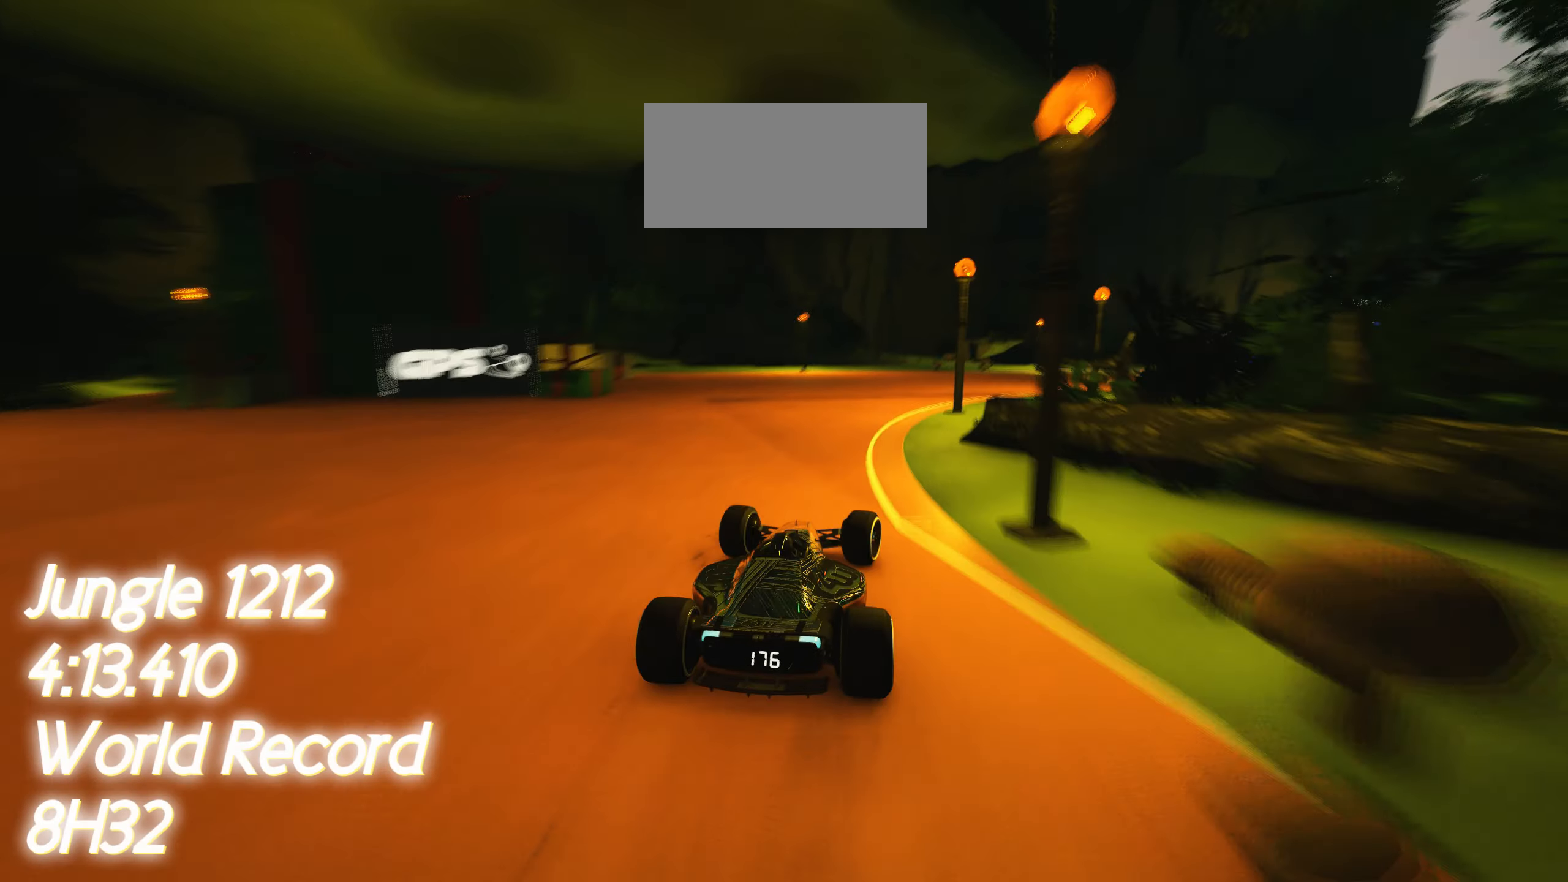
{"keys": ["right", "up"], "events": []}
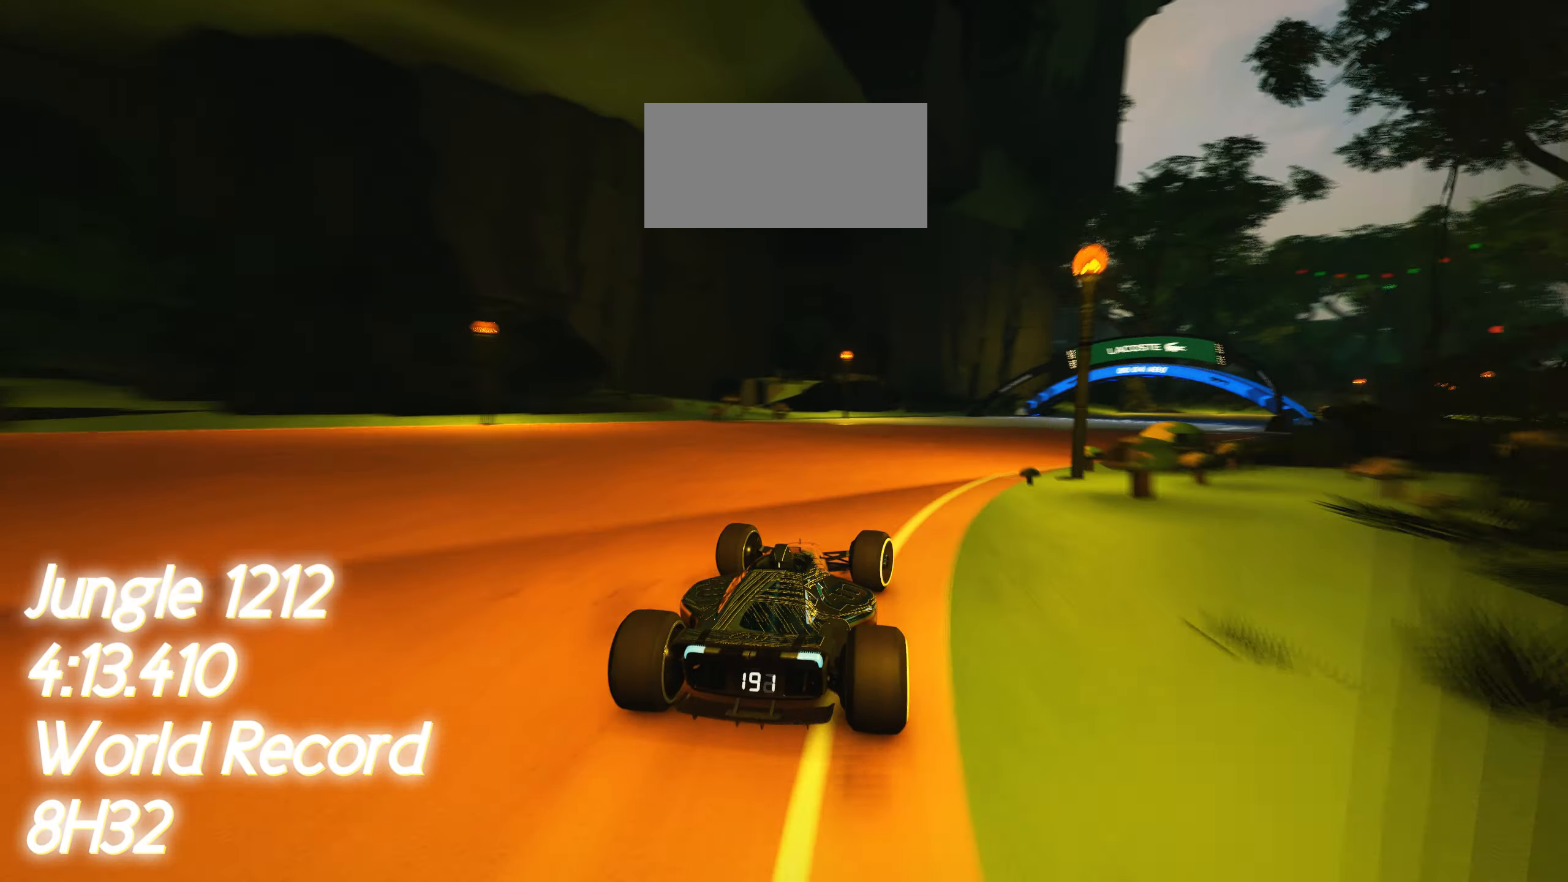
{"keys": ["right", "up"], "events": []}
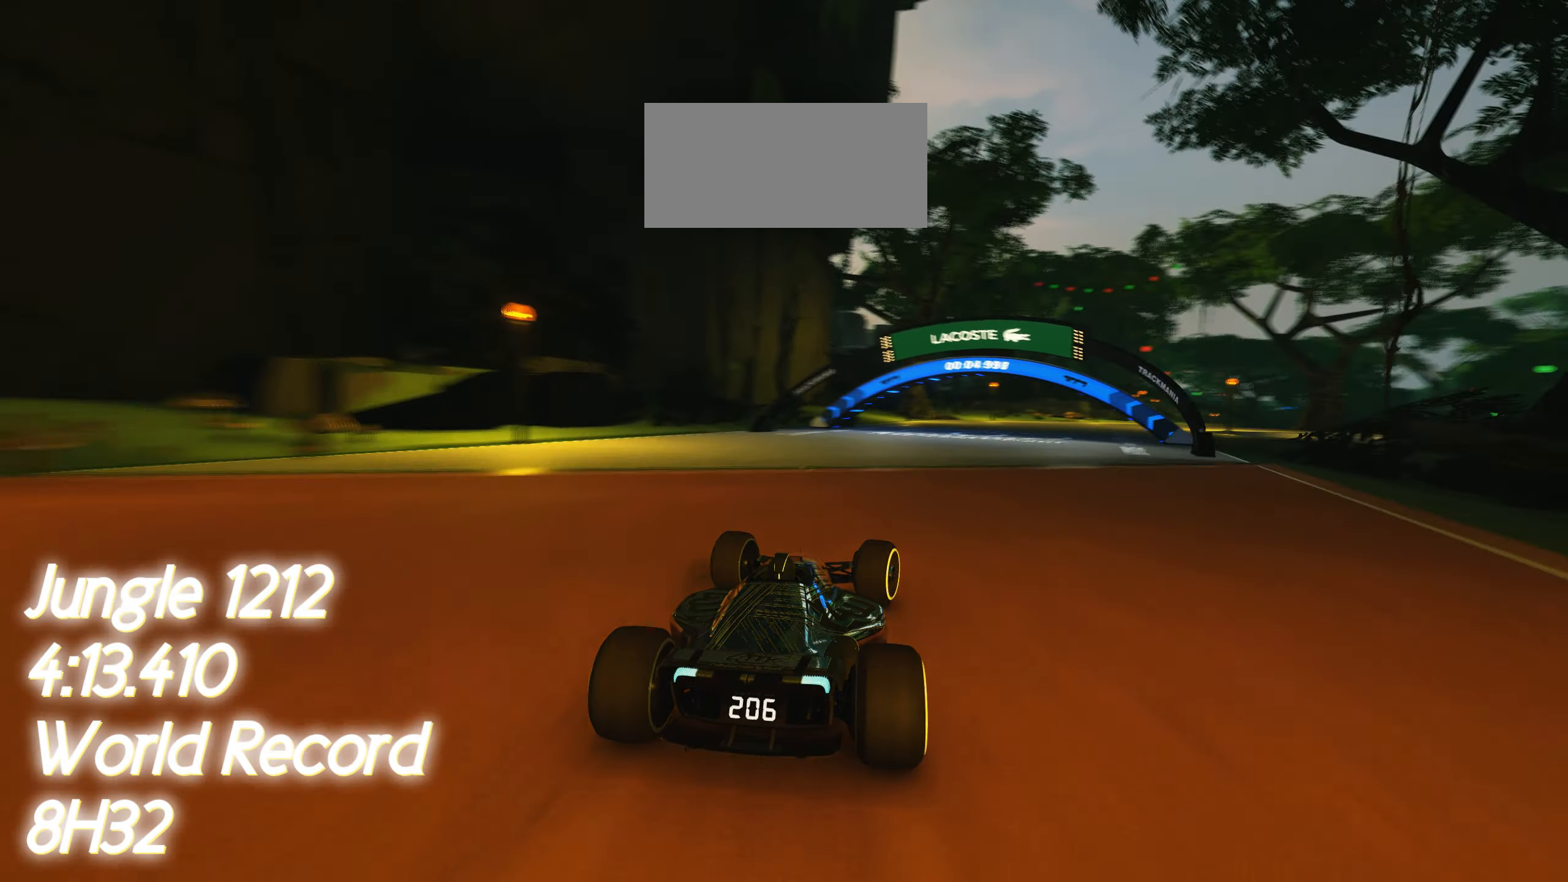
{"keys": ["right", "up"], "events": []}
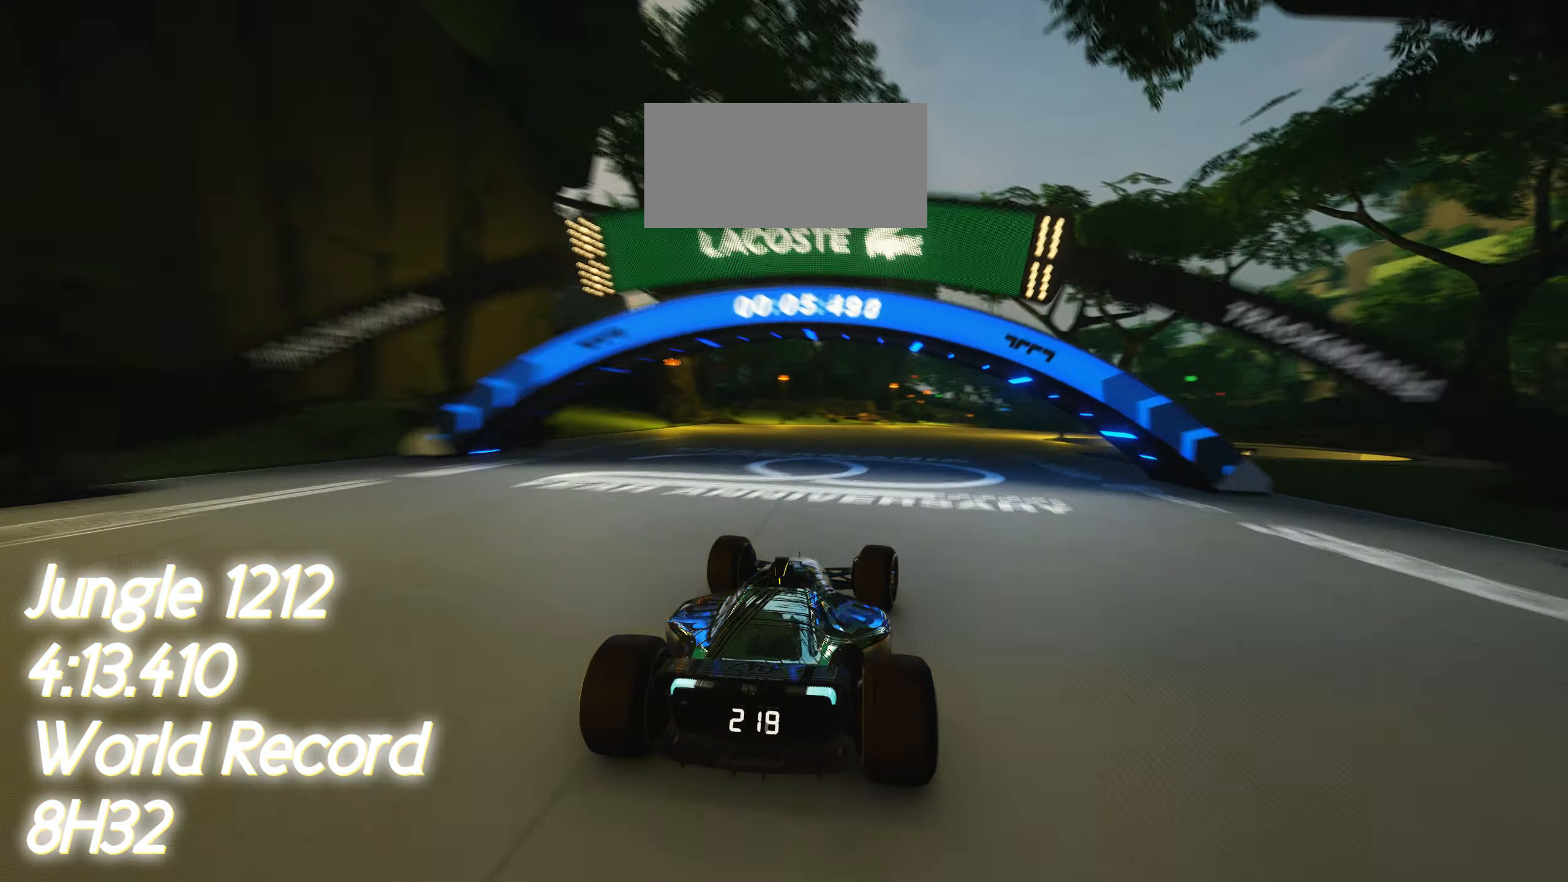
{"keys": ["up"], "events": [[100, "right", "up"], [233, "right", "down"], [417, "right", "up"]]}
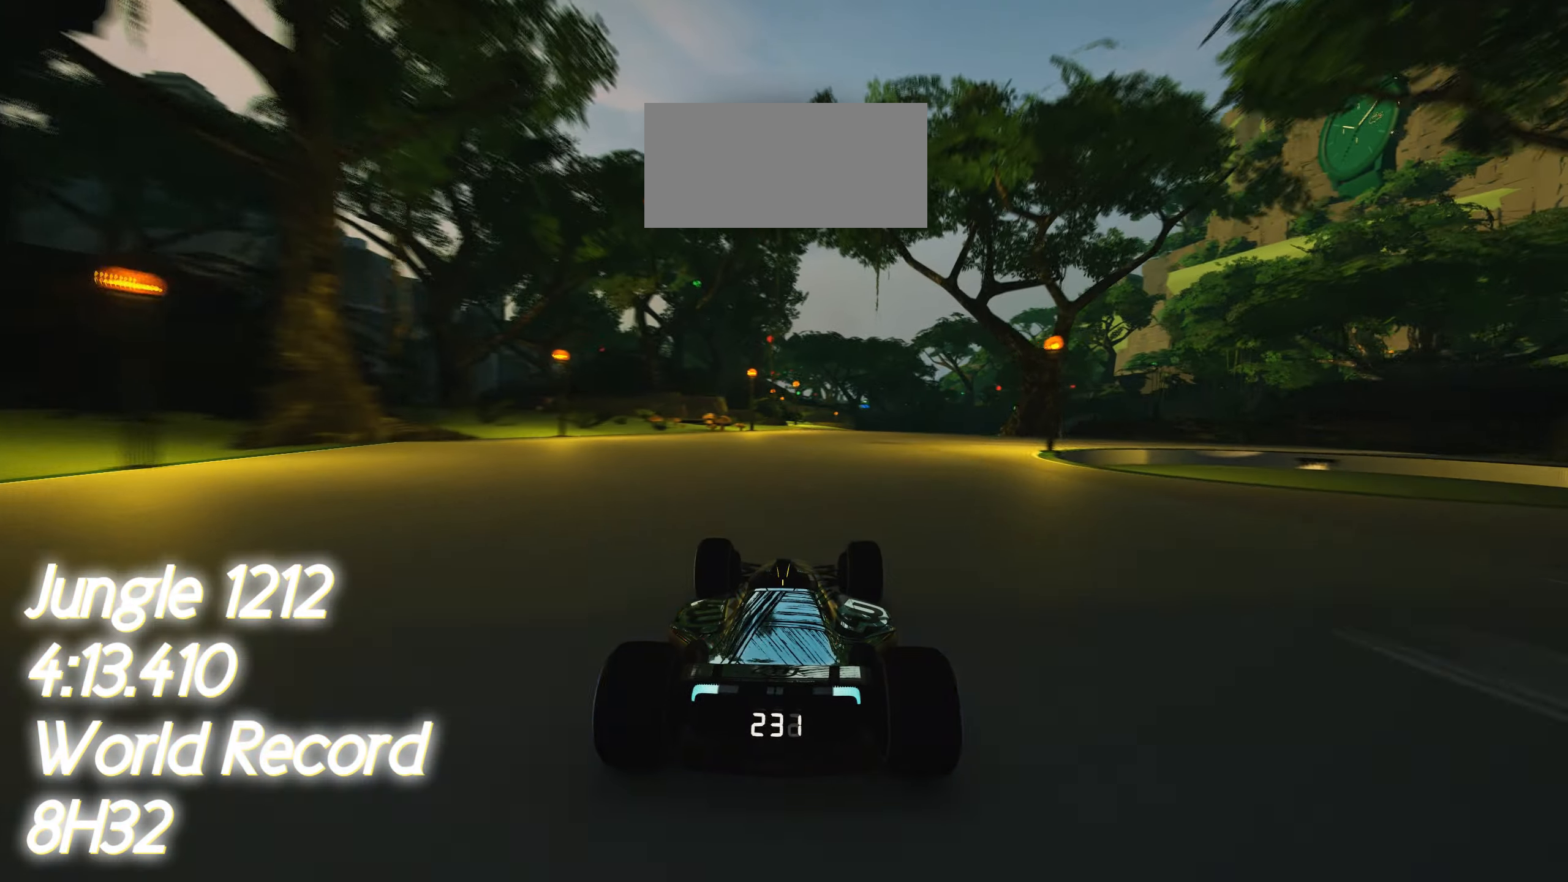
{"keys": ["right", "up"], "events": [[383, "right", "down"]]}
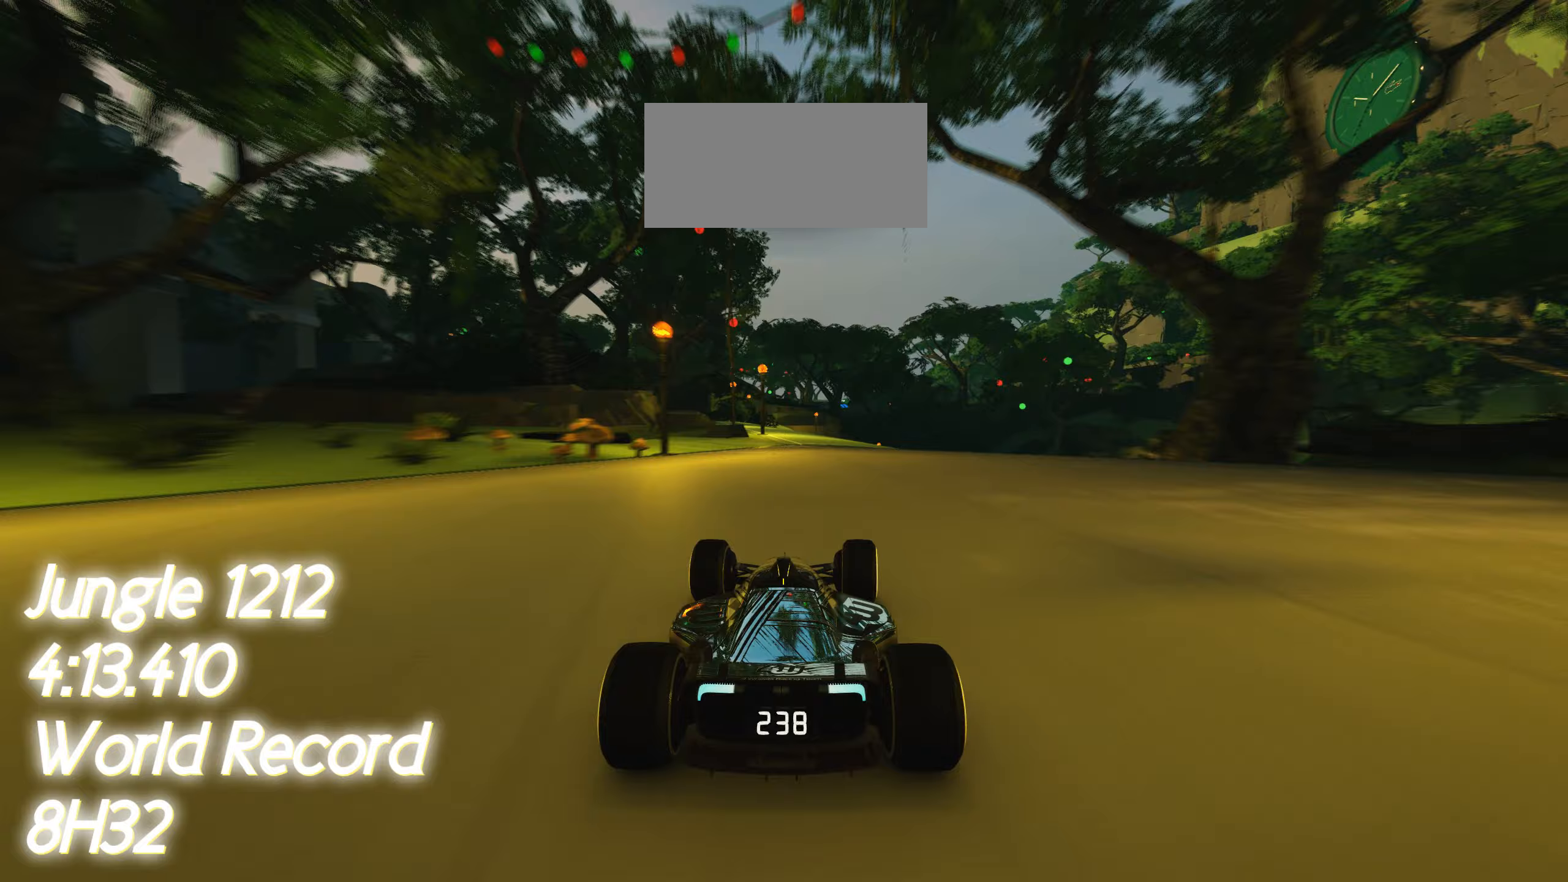
{"keys": ["right", "up"], "events": []}
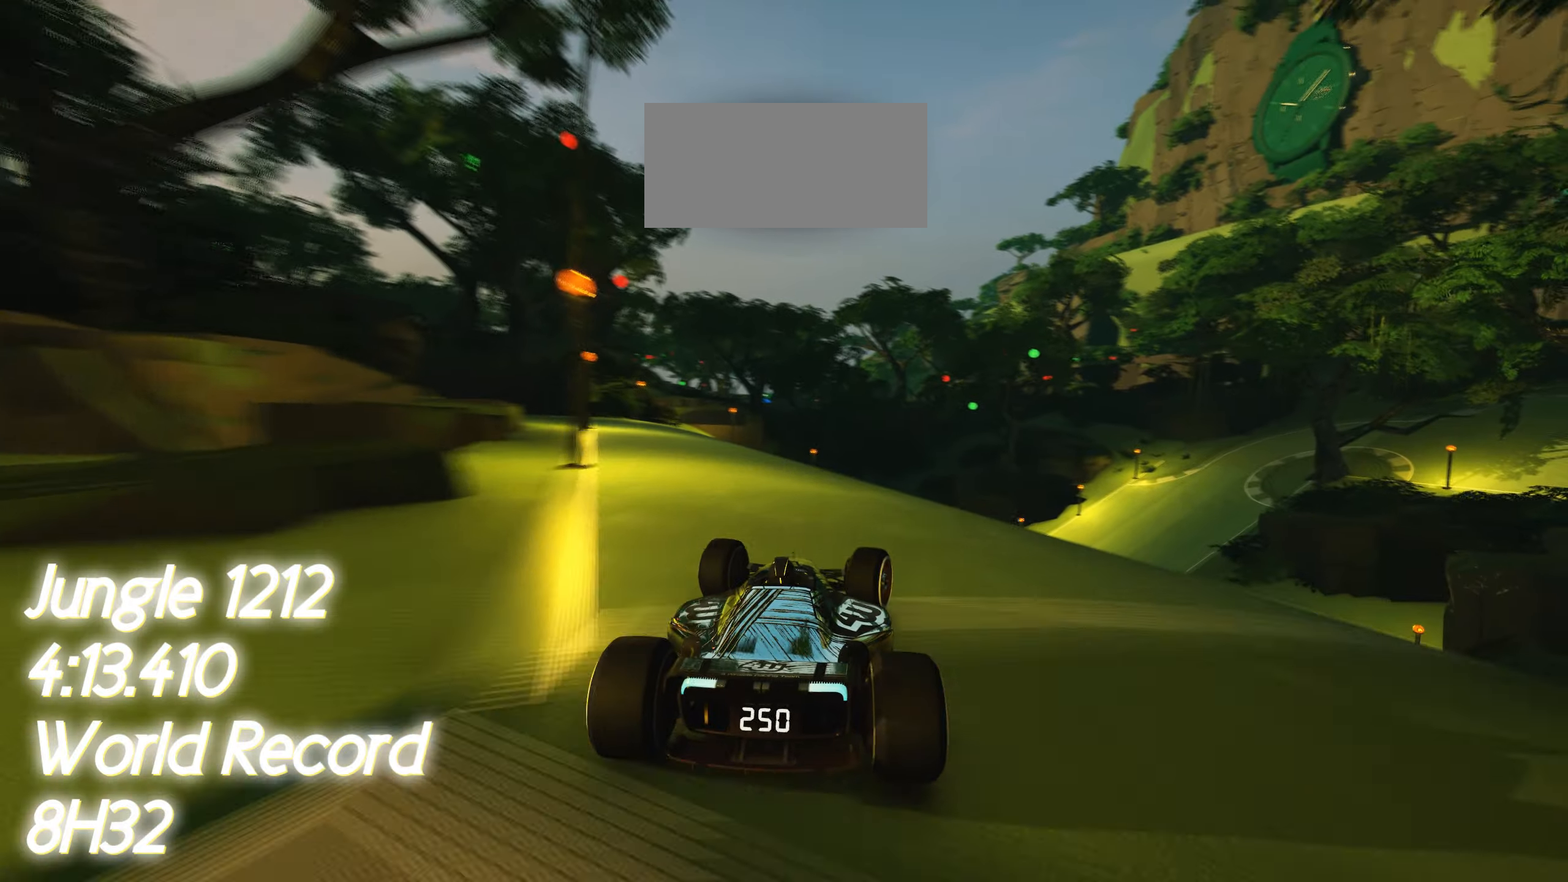
{"keys": ["right", "up"], "events": []}
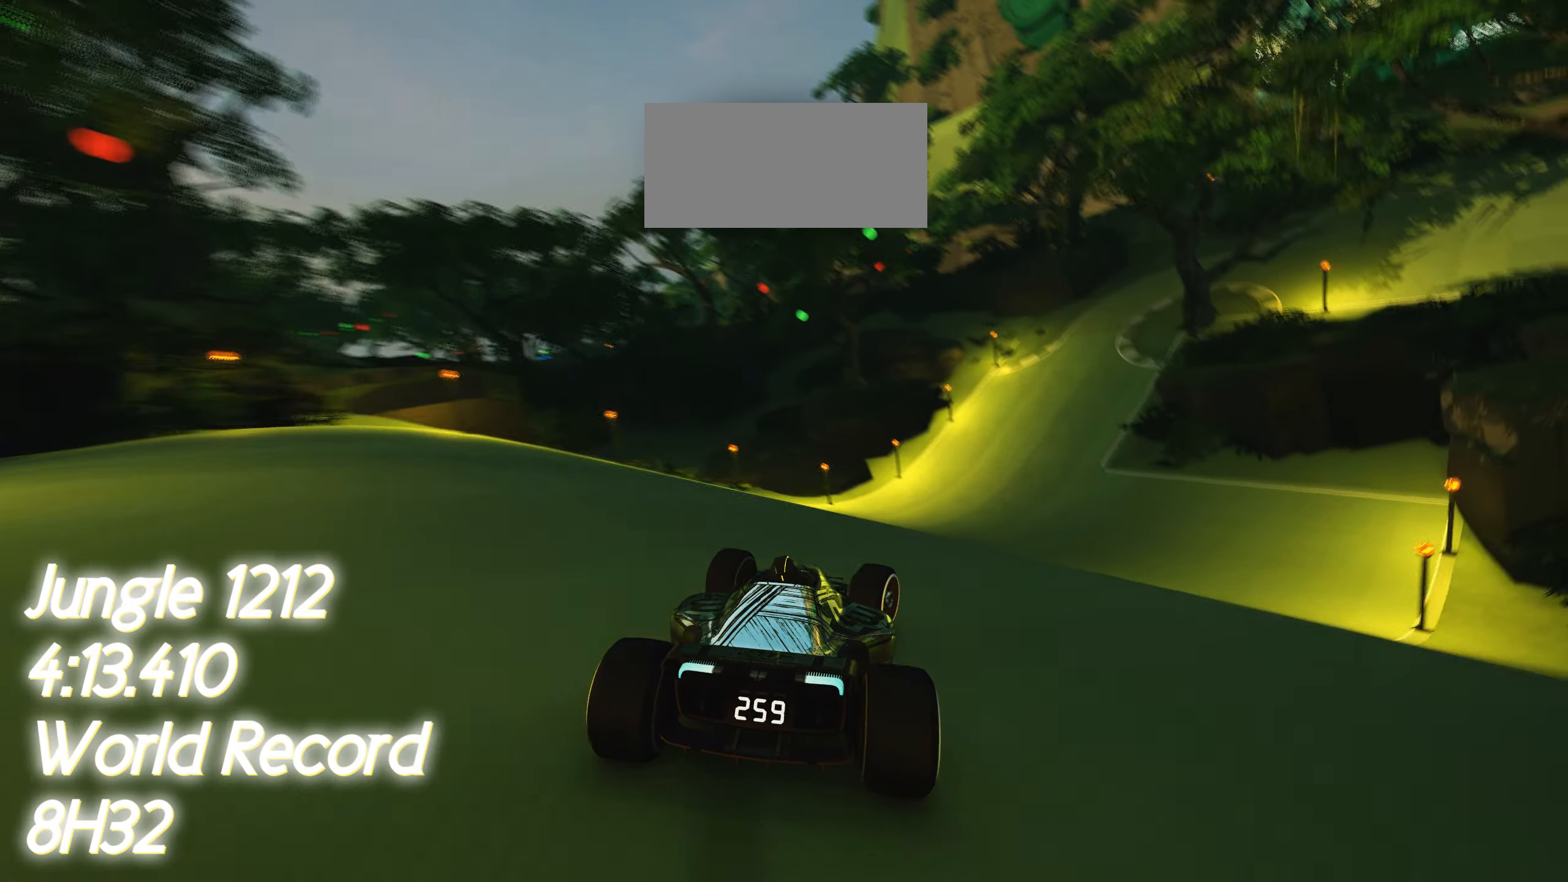
{"keys": ["right", "up"], "events": []}
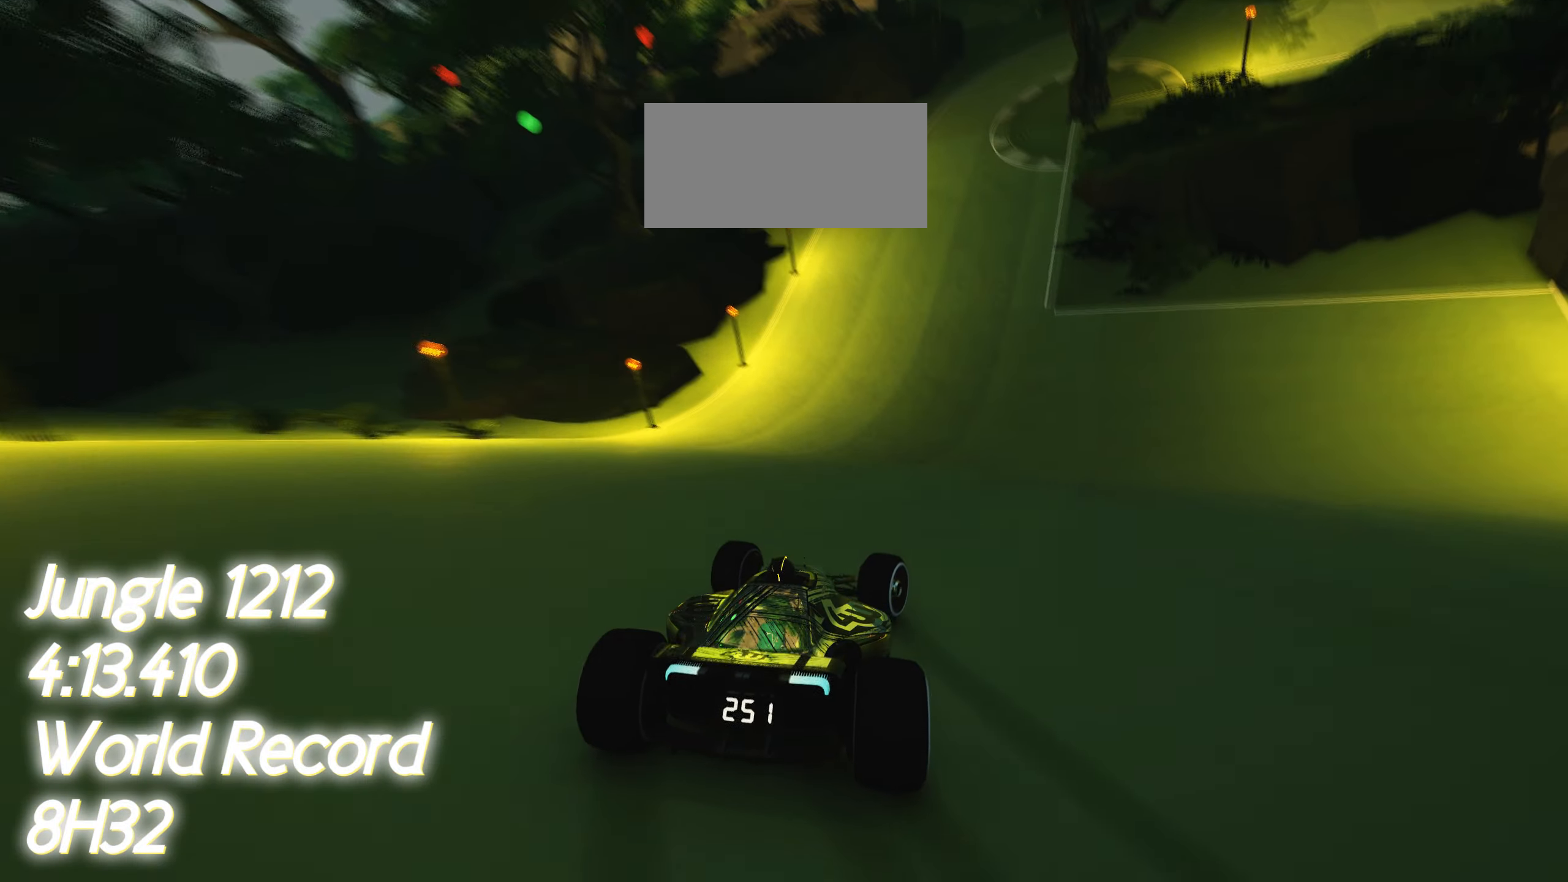
{"keys": ["right", "up"], "events": []}
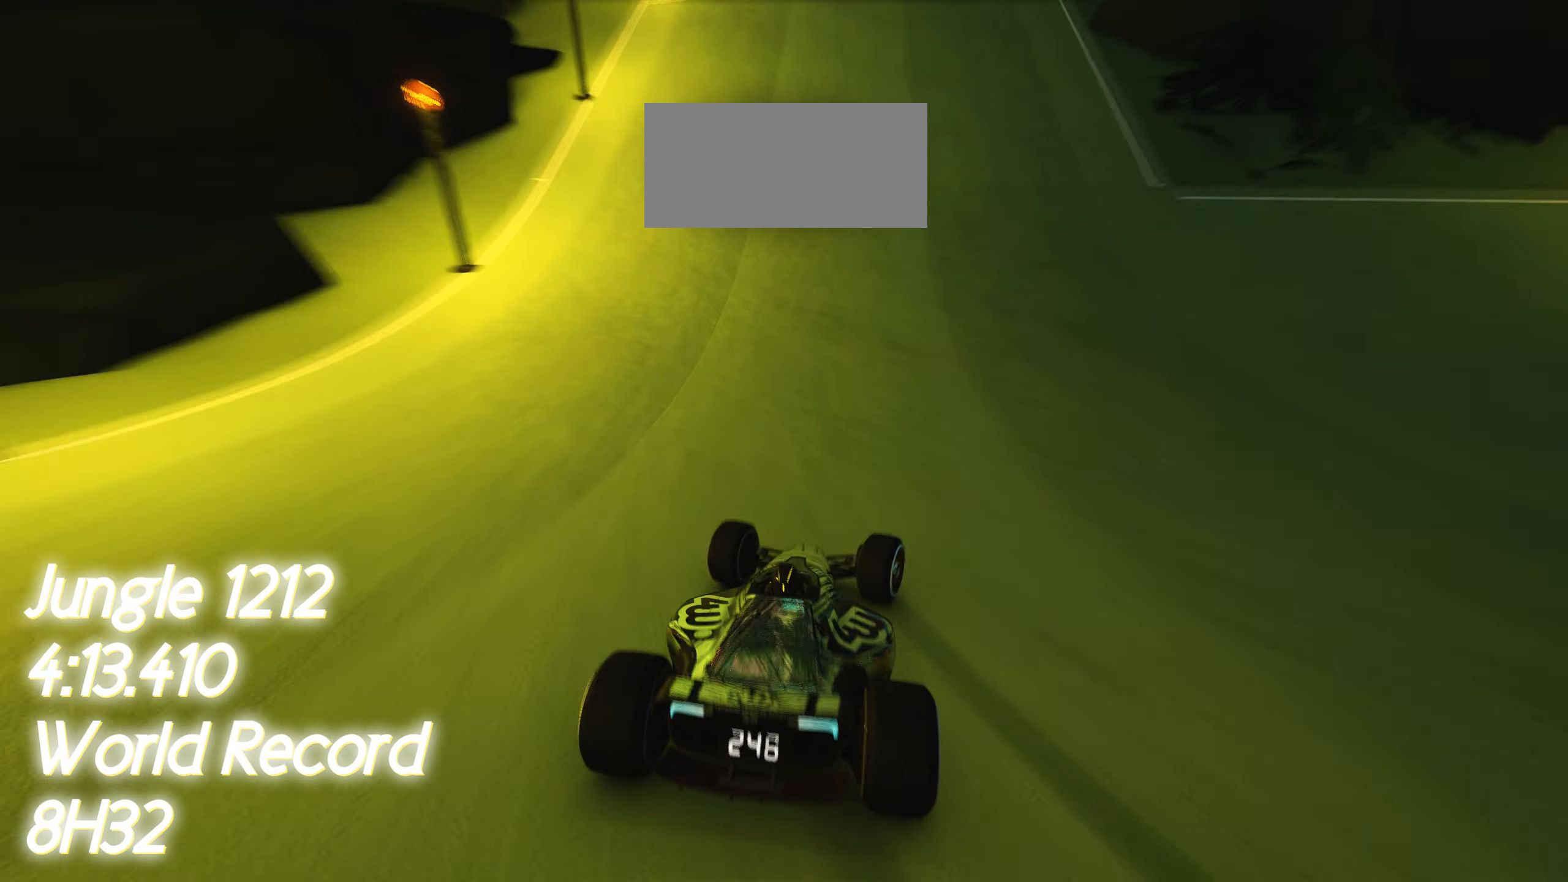
{"keys": ["right", "up"], "events": []}
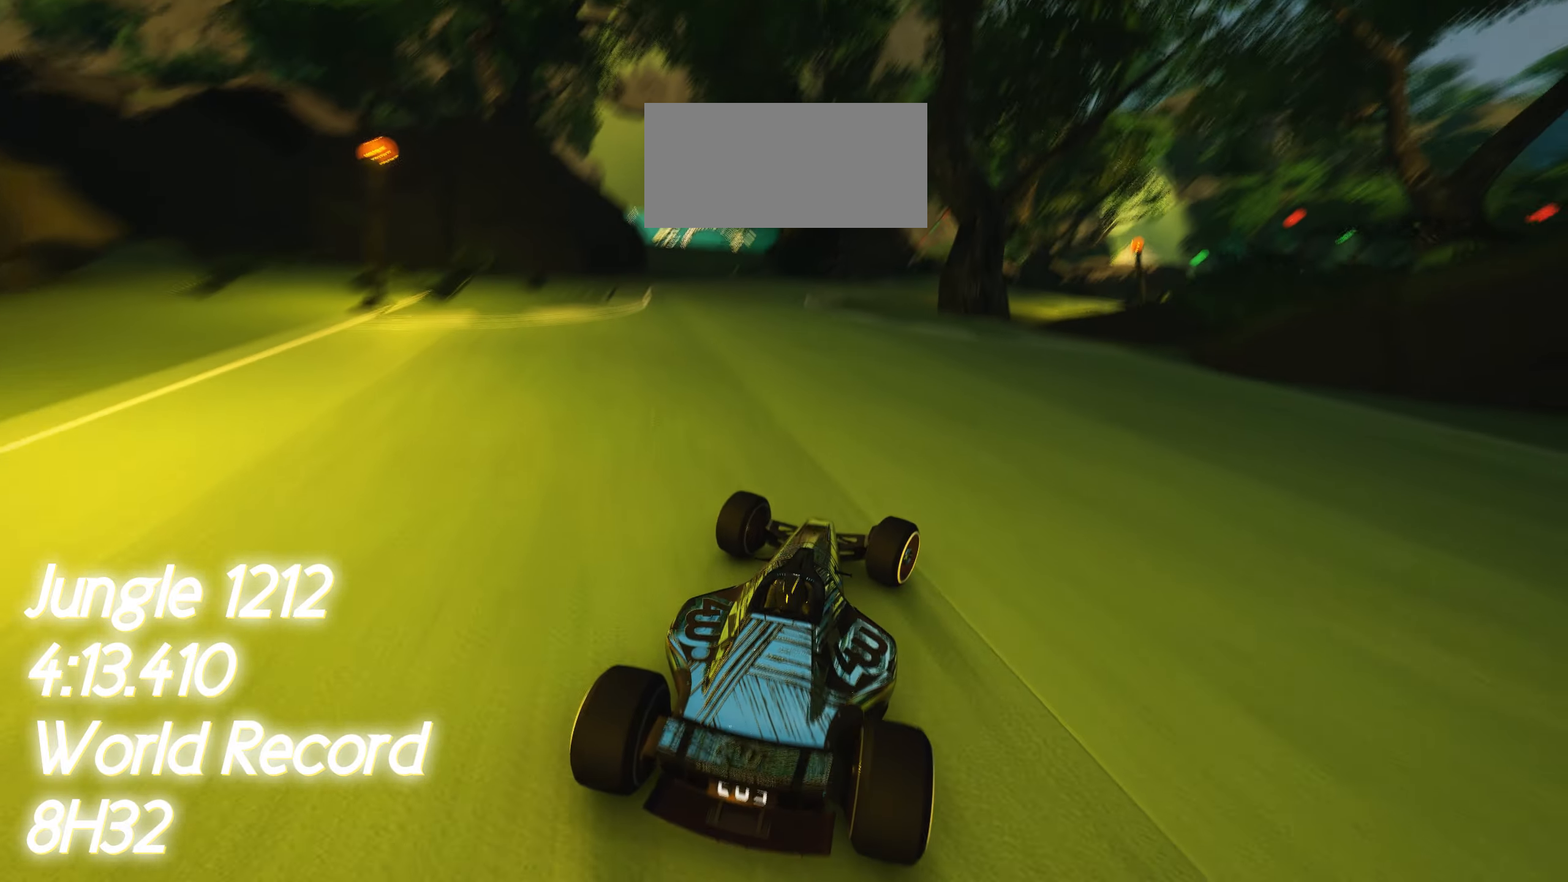
{"keys": ["right", "up"], "events": []}
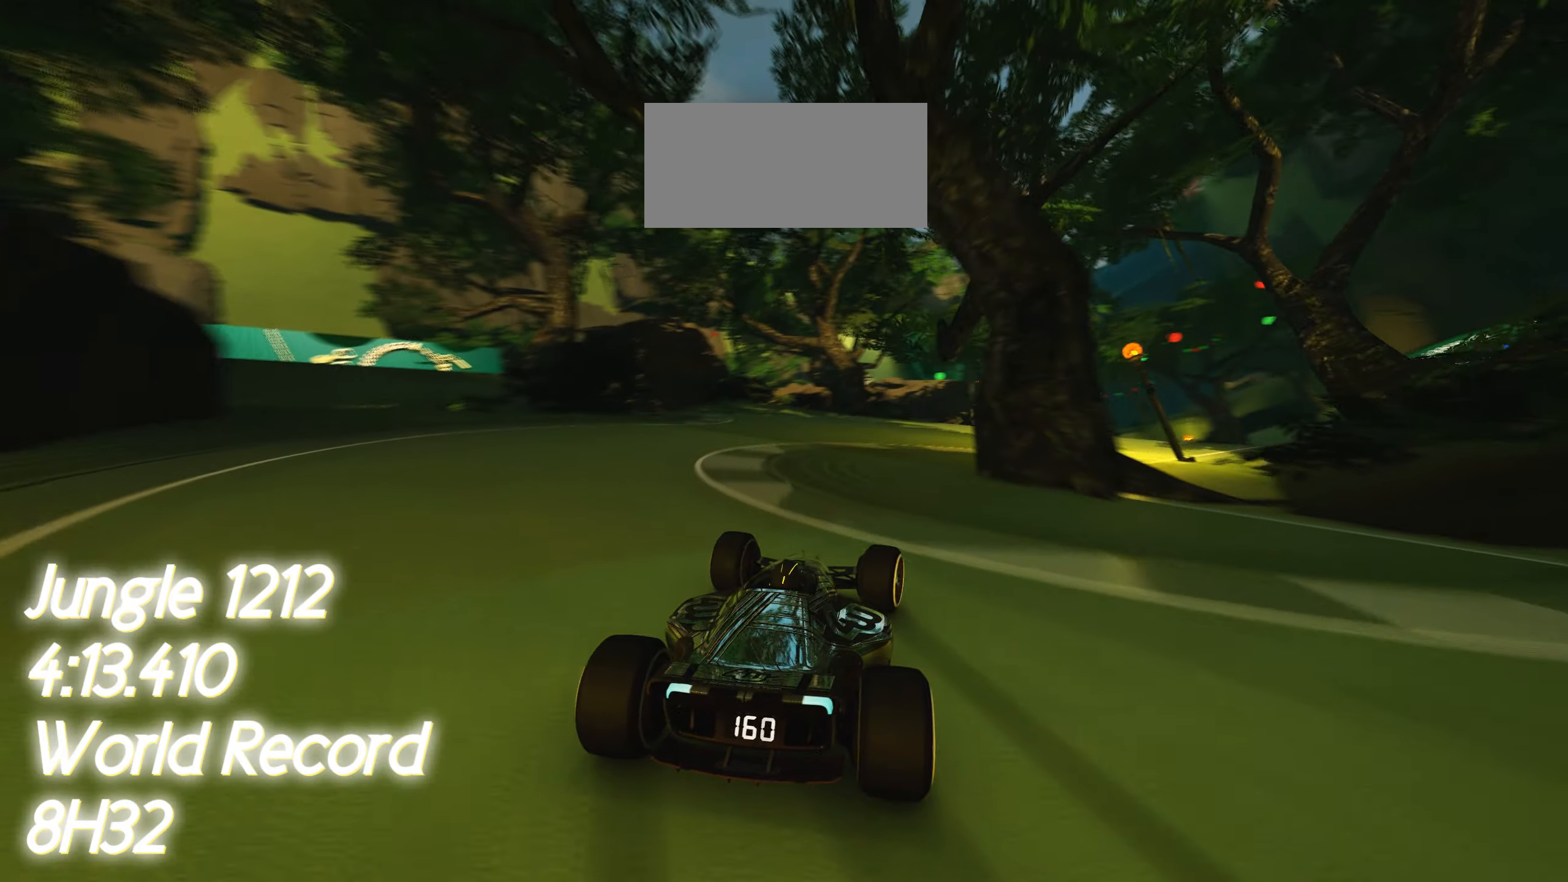
{"keys": ["right", "up"], "events": []}
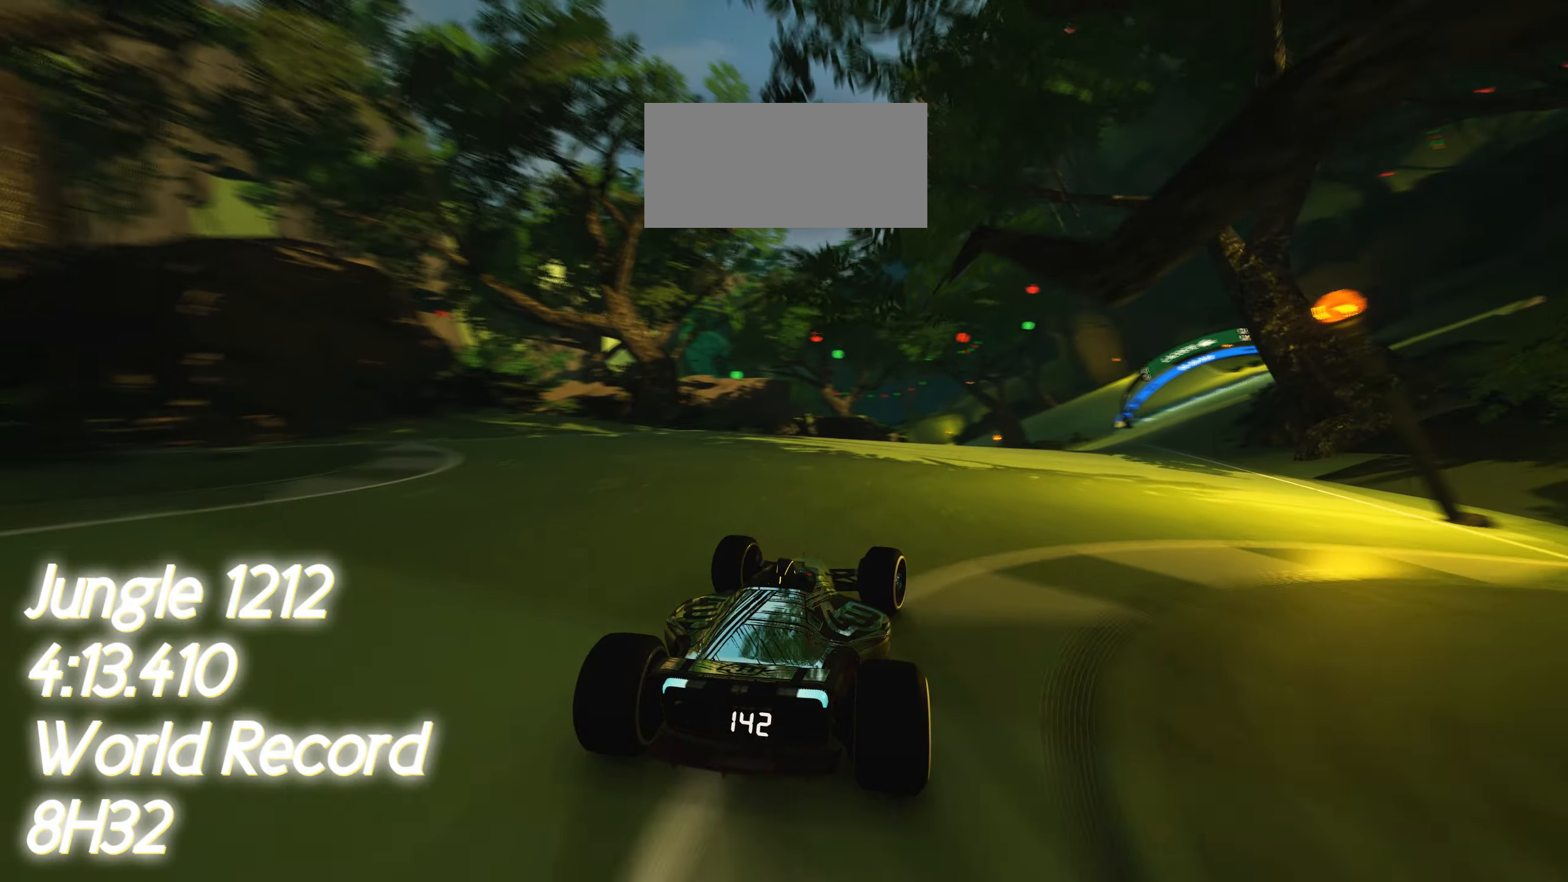
{"keys": ["right", "up"], "events": [[183, "right", "up"], [350, "right", "down"]]}
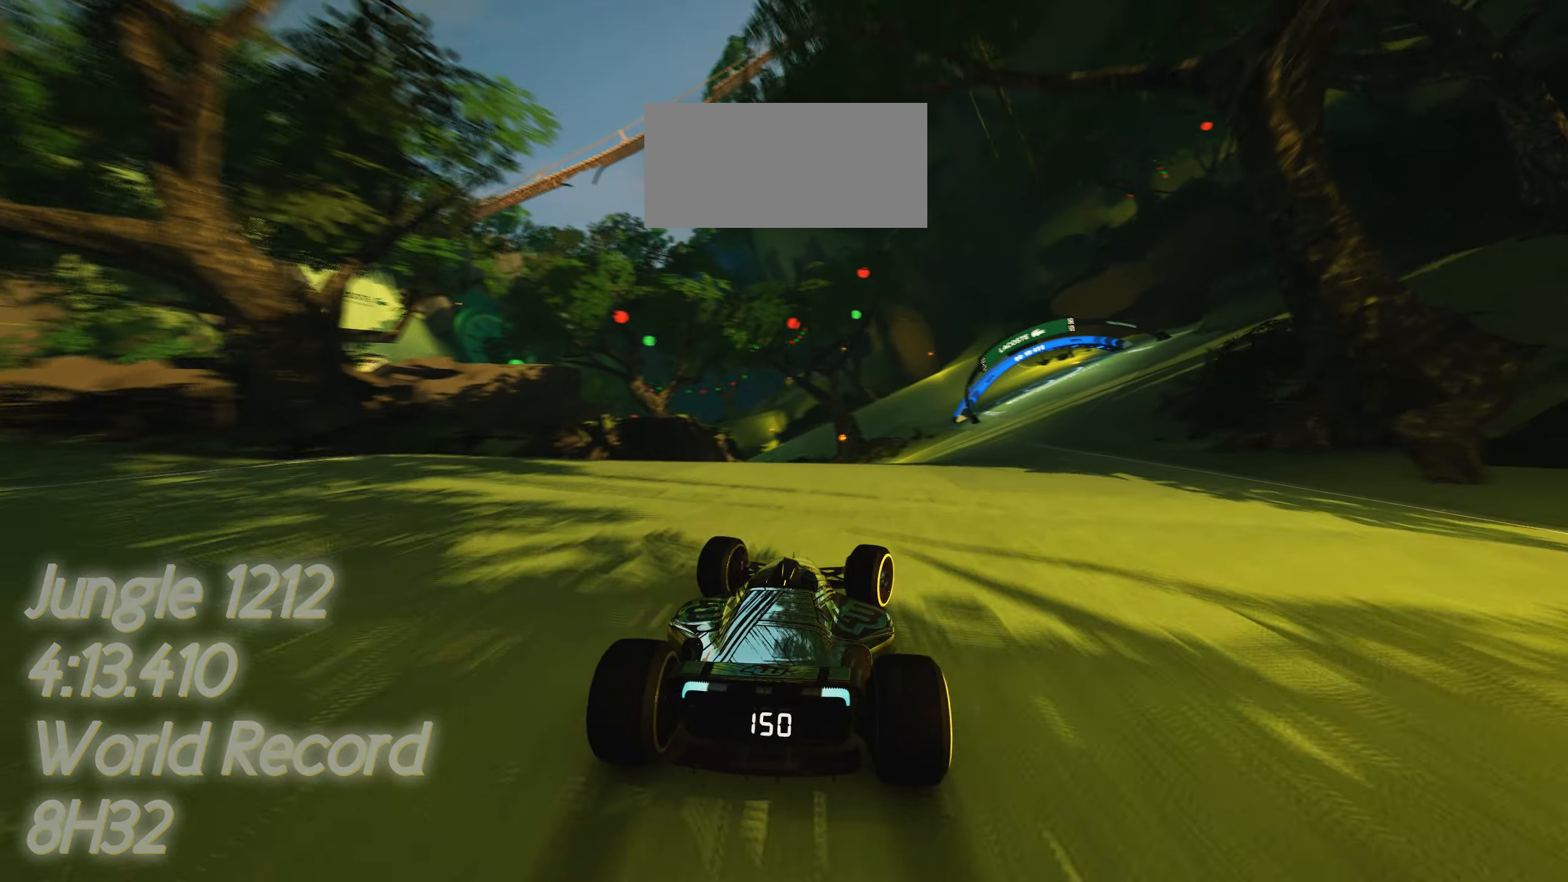
{"keys": ["right", "up"], "events": []}
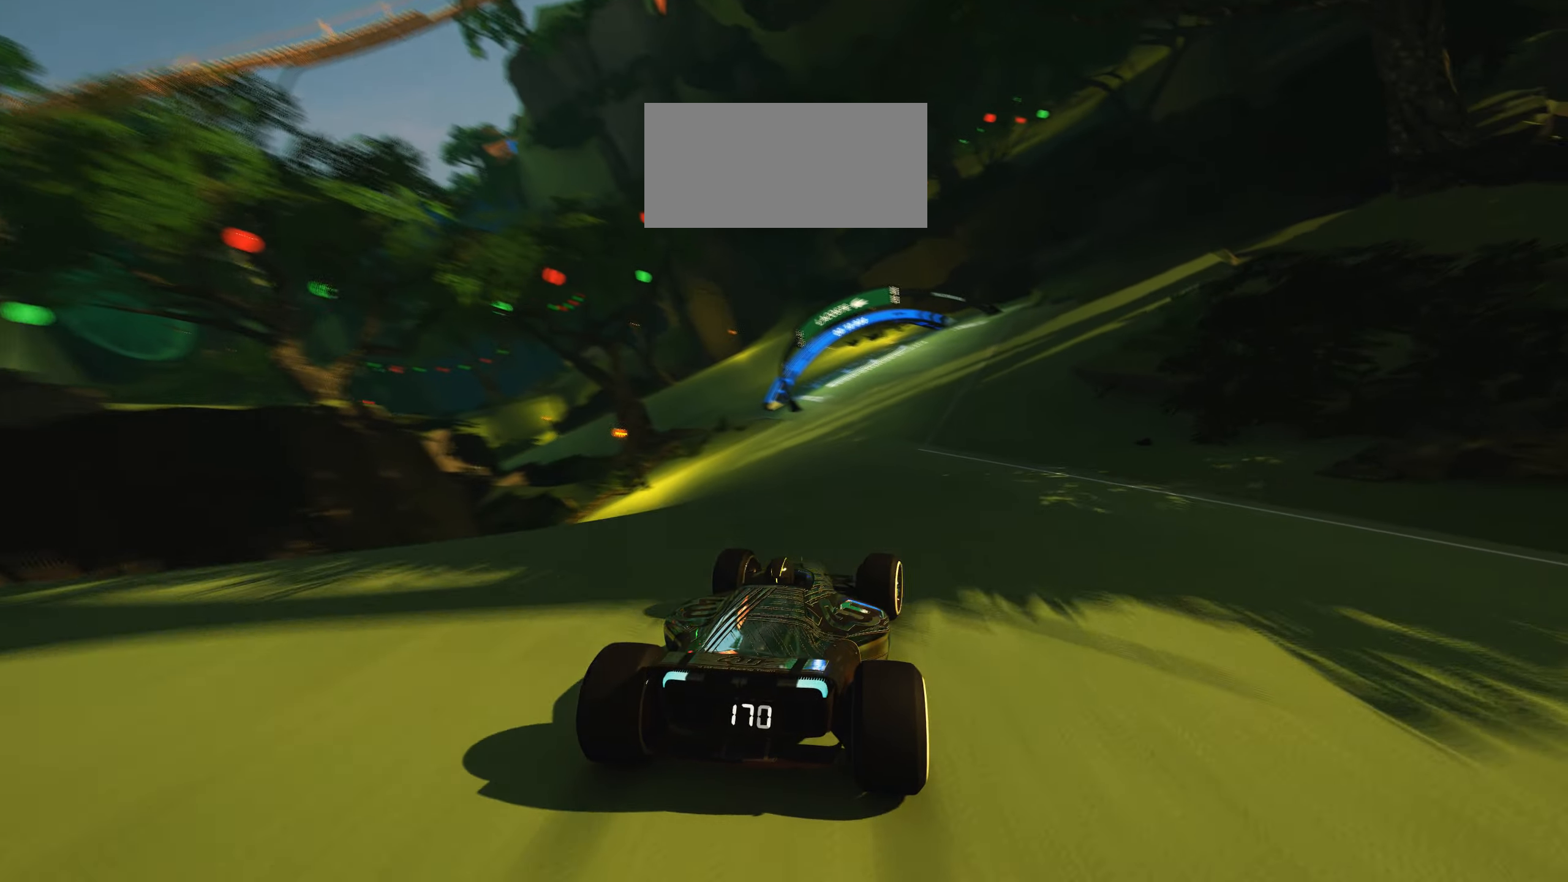
{"keys": ["left", "up"], "events": [[33, "right", "up"], [183, "left", "down"]]}
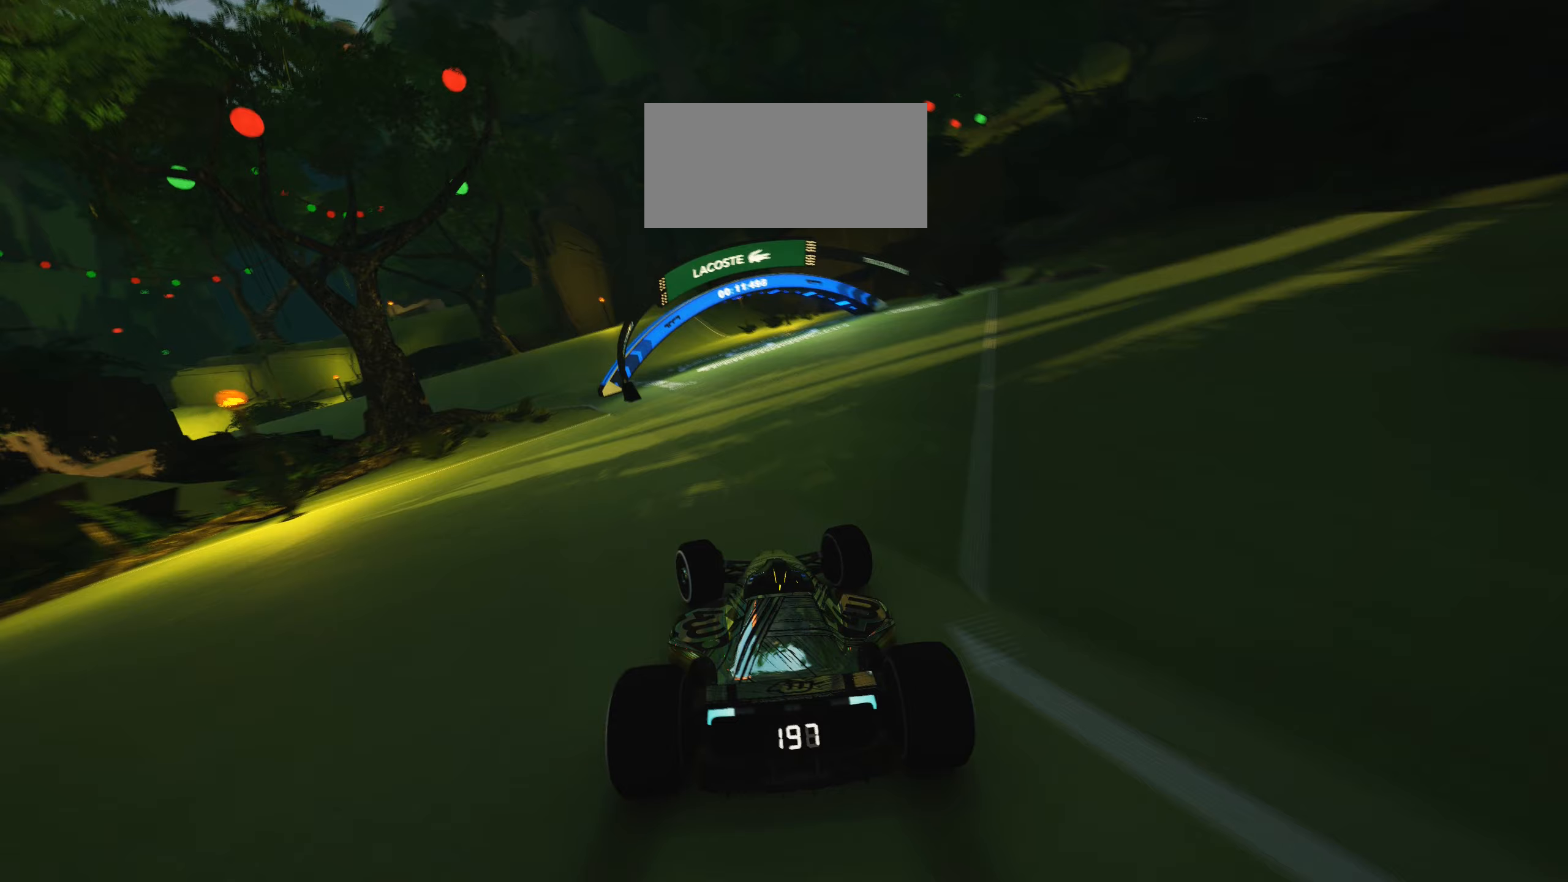
{"keys": ["left", "up"], "events": []}
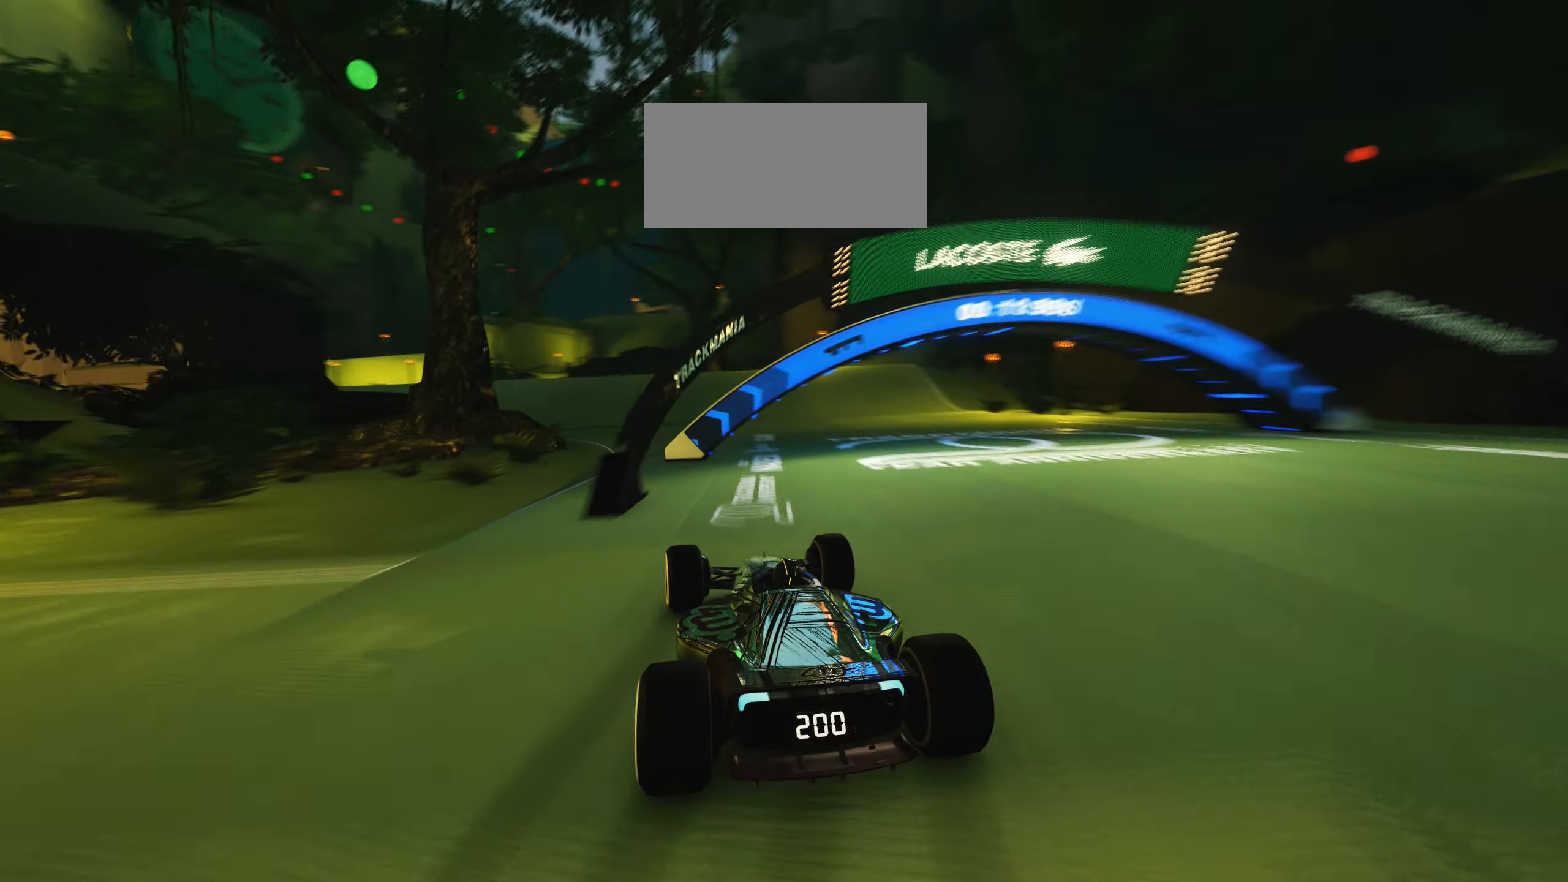
{"keys": ["left", "up"], "events": []}
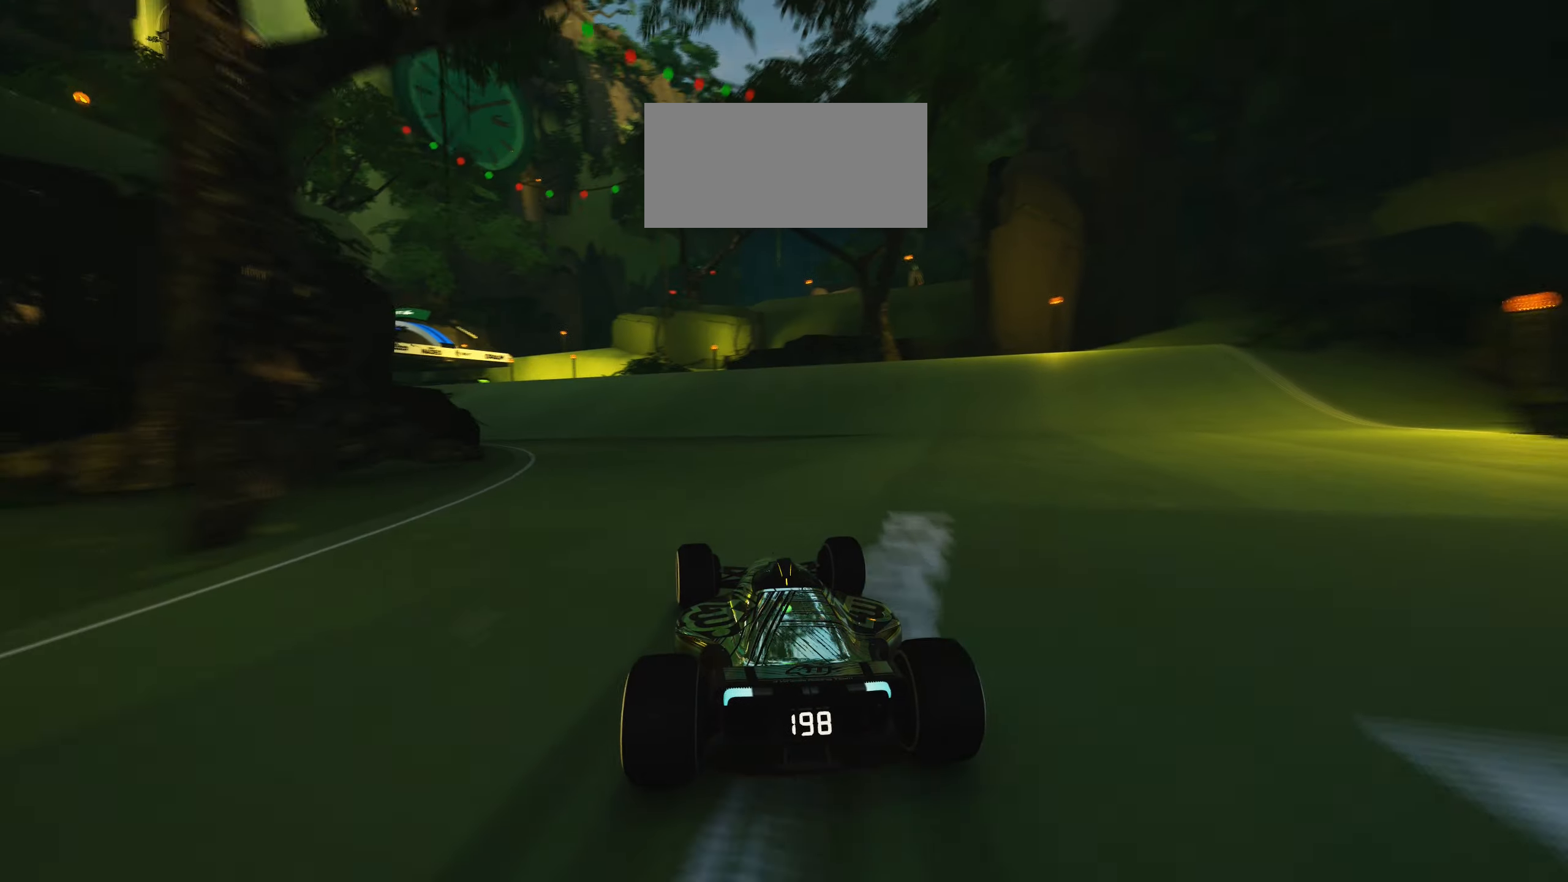
{"keys": ["left", "up"], "events": []}
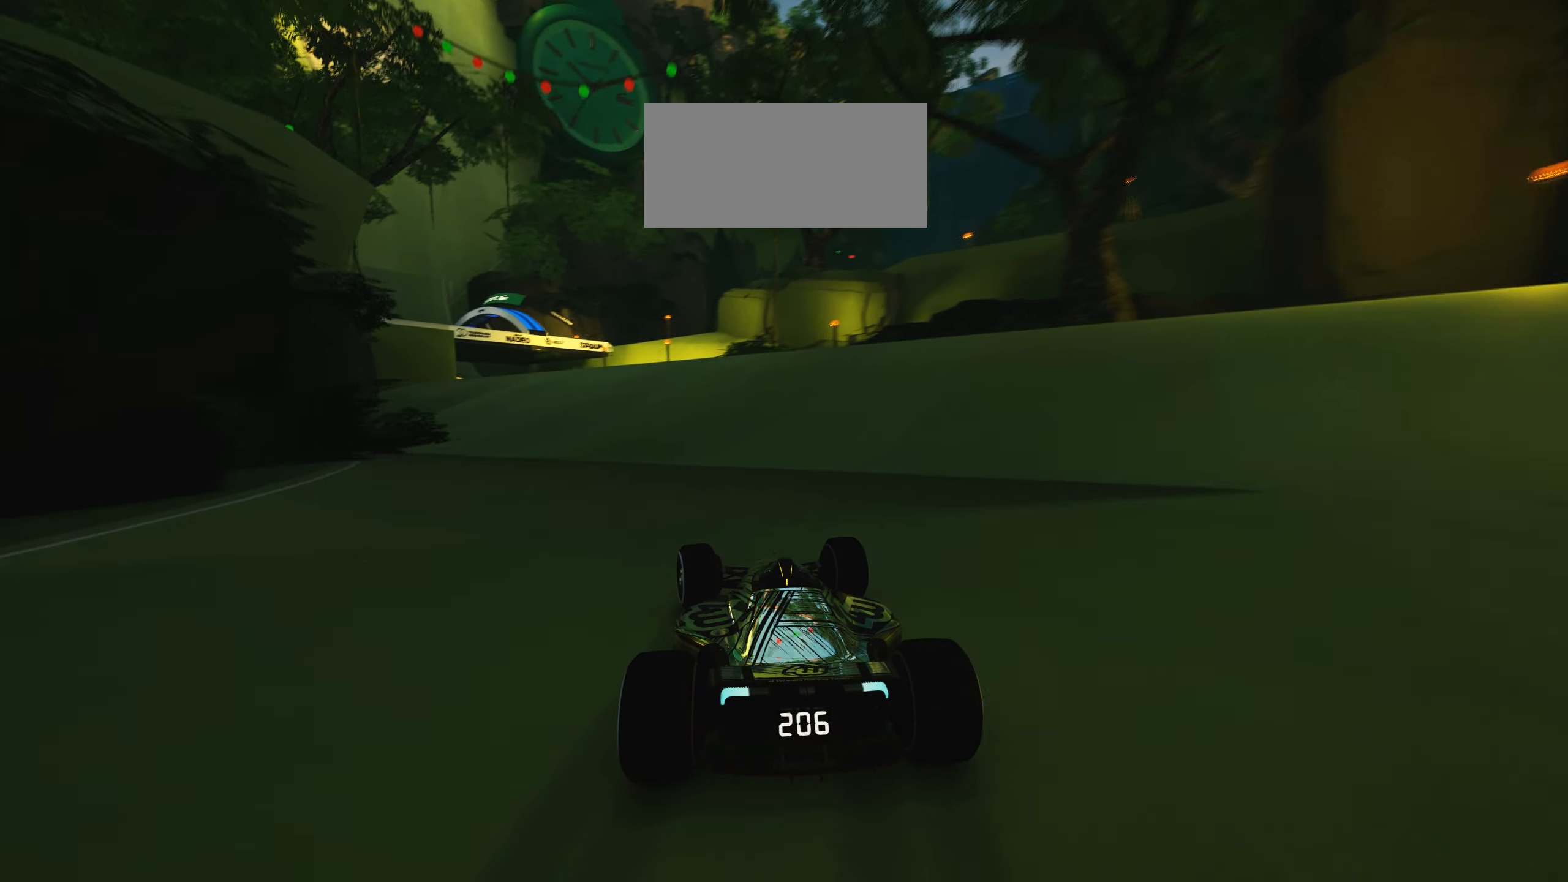
{"keys": ["left", "up"], "events": []}
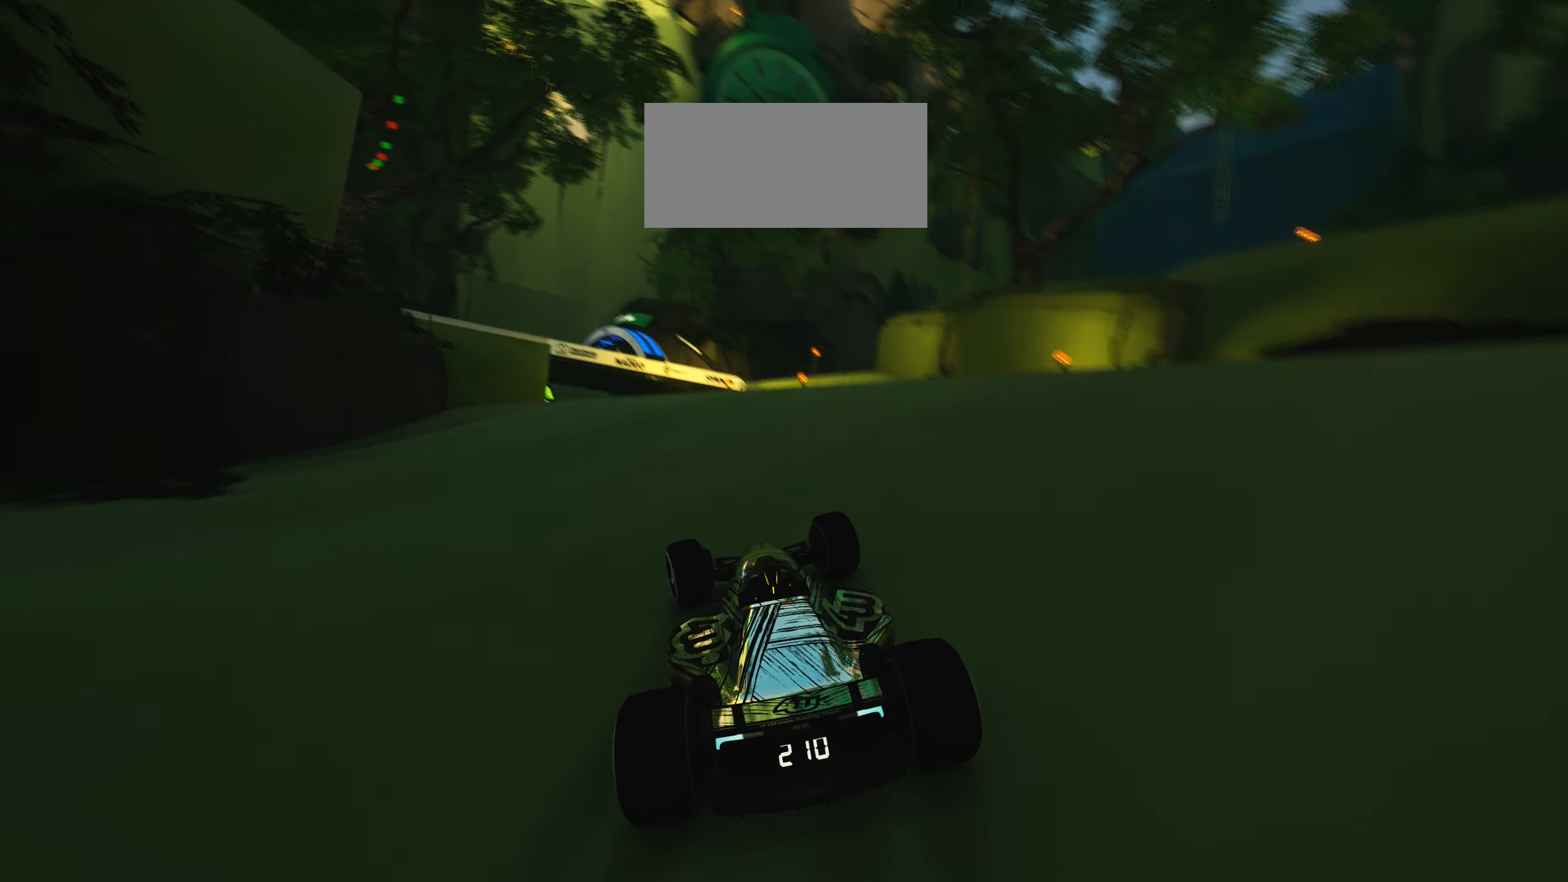
{"keys": ["right", "up"], "events": [[250, "left", "up"], [383, "right", "down"]]}
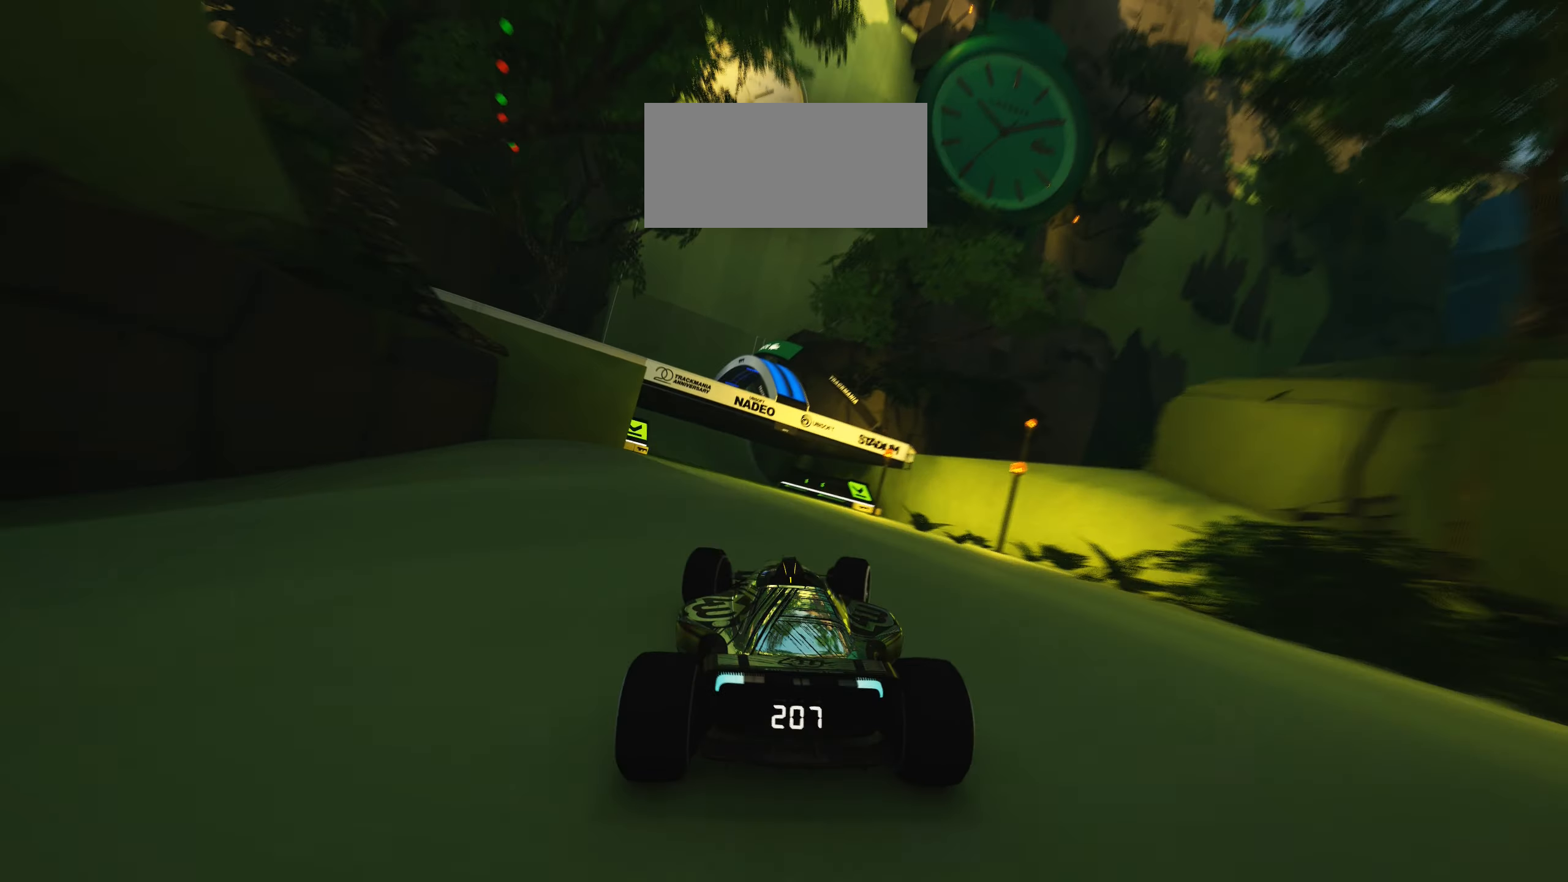
{"keys": ["left", "up"], "events": [[233, "right", "up"], [317, "left", "down"]]}
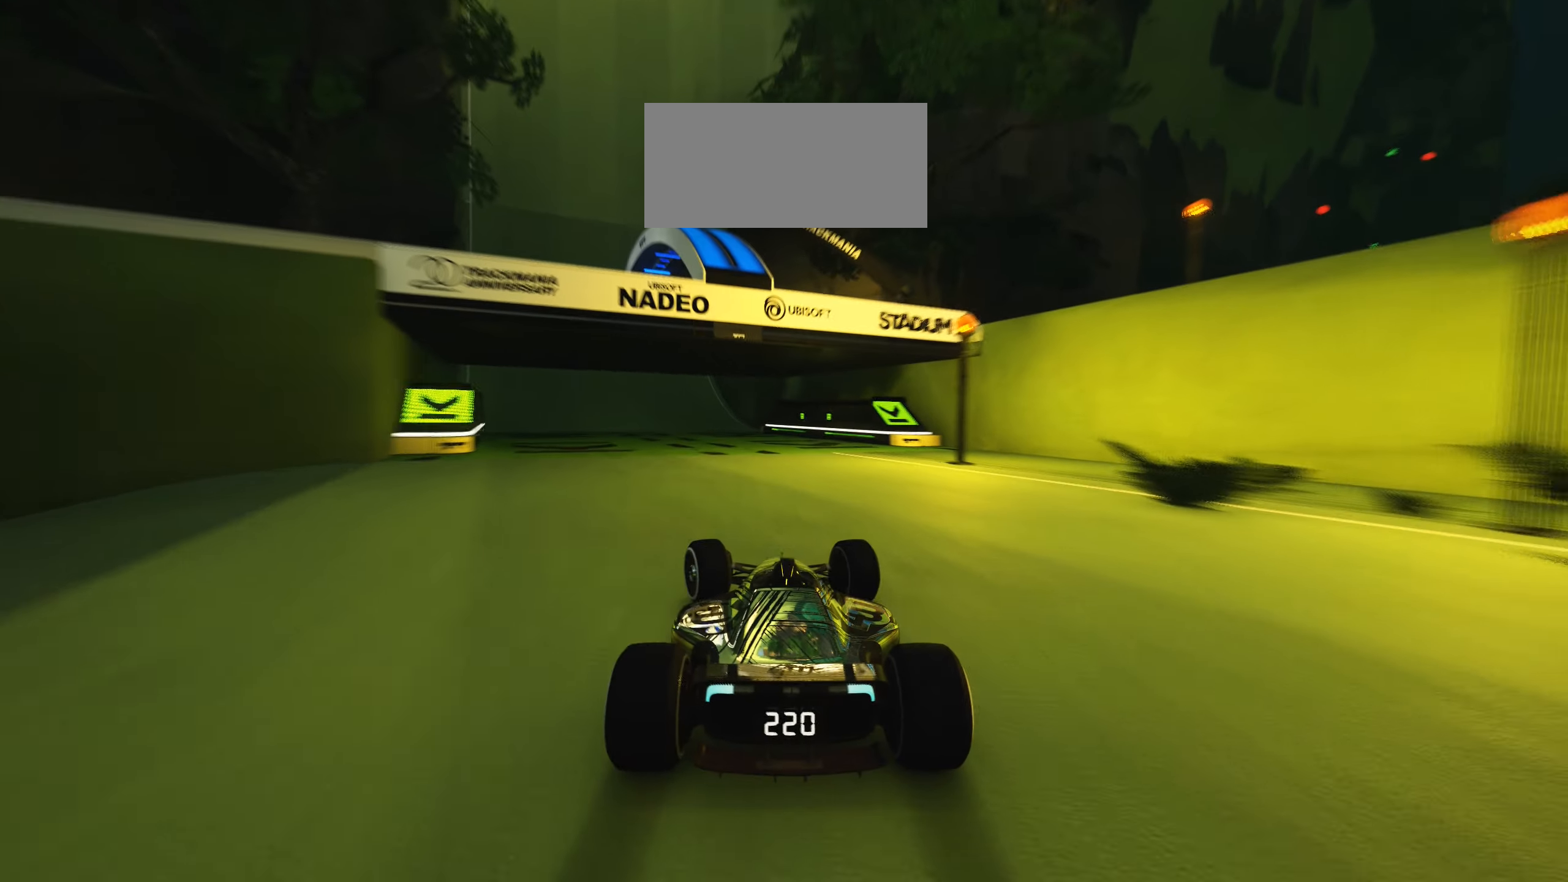
{"keys": ["left", "up"], "events": [[33, "left", "up"], [467, "left", "down"]]}
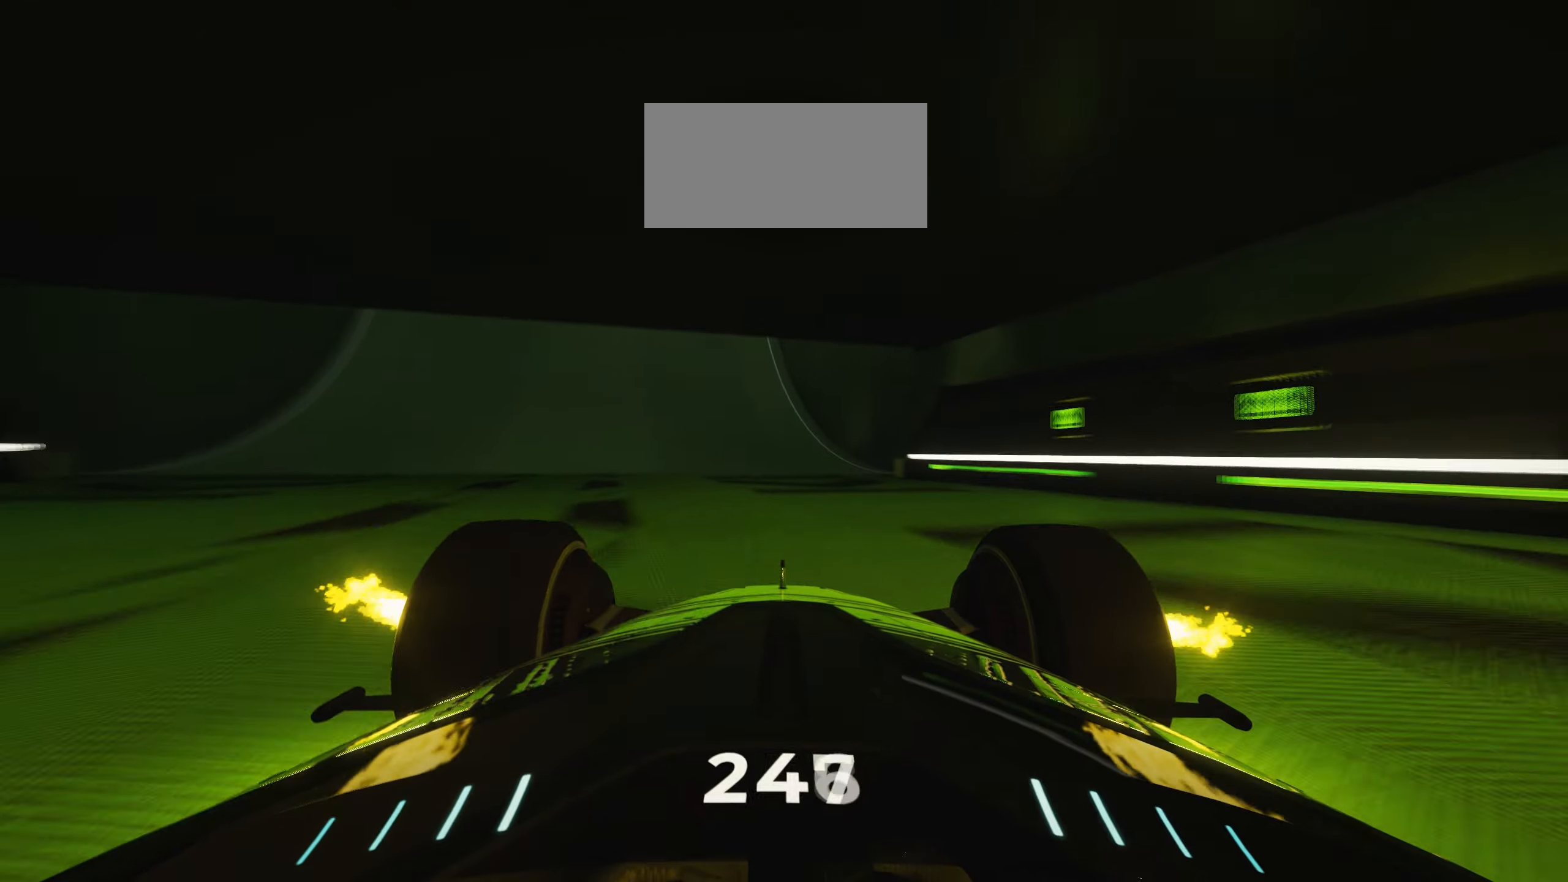
{"keys": ["up"], "events": [[300, "left", "up"]]}
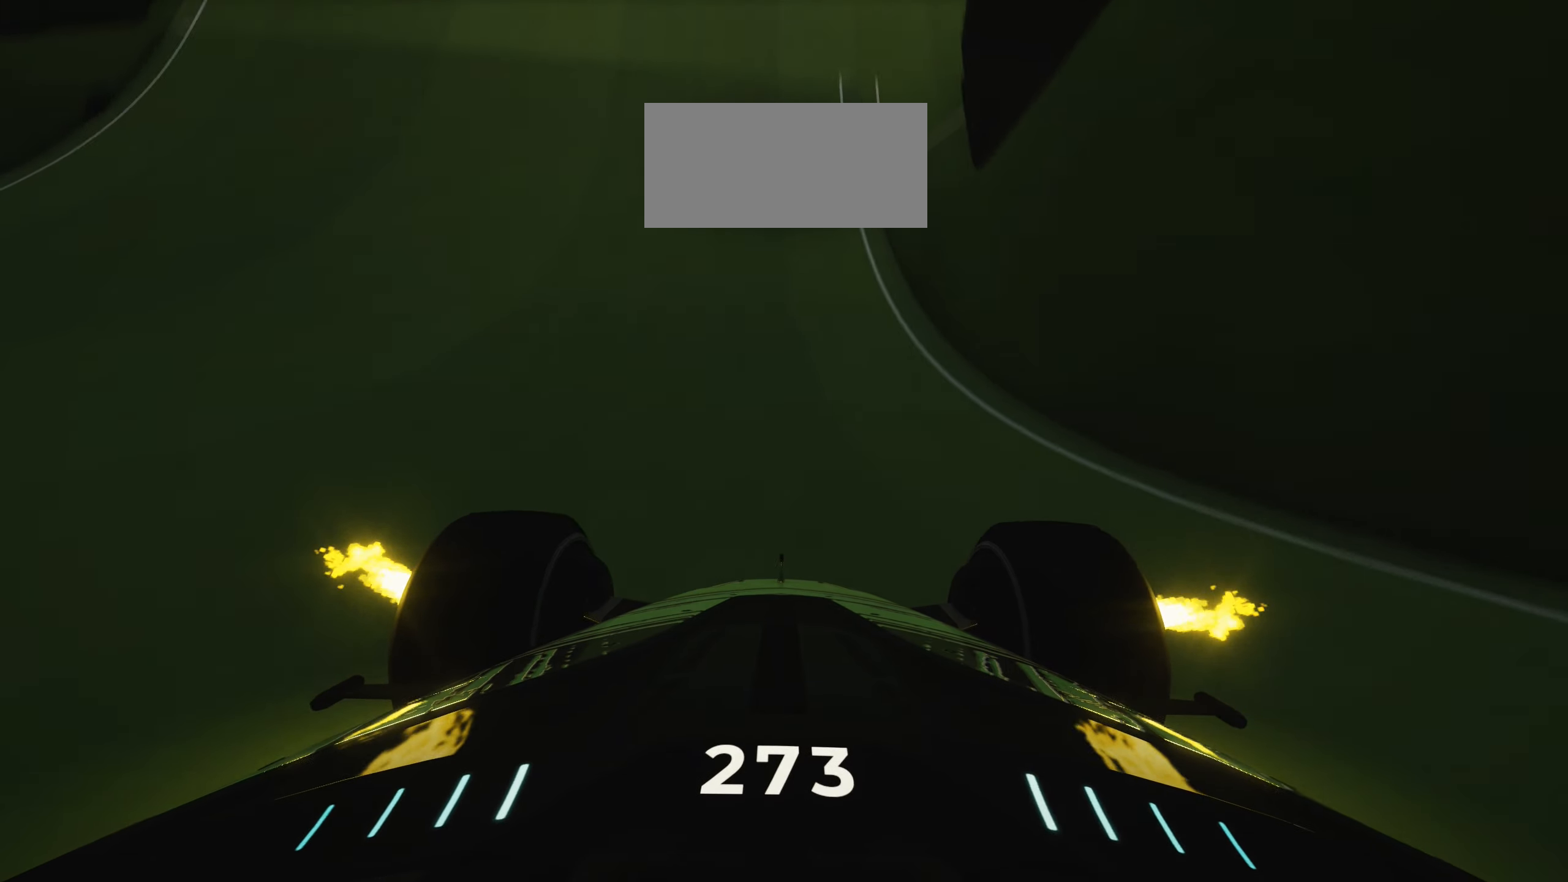
{"keys": ["up"], "events": [[17, "left", "down"], [500, "left", "up"]]}
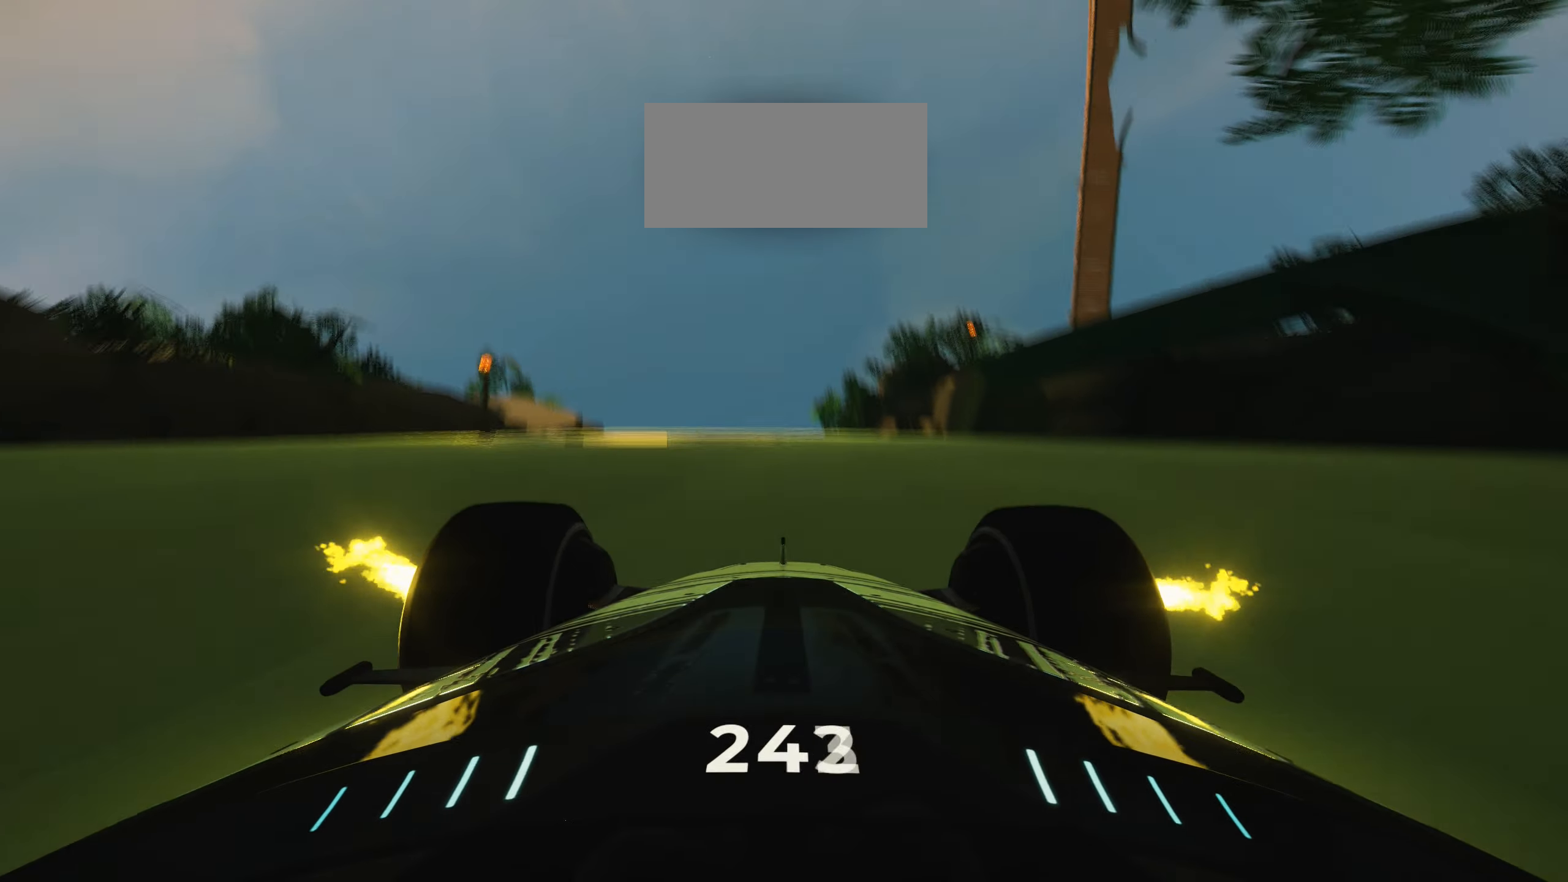
{"keys": ["left", "up"], "events": [[267, "left", "down"], [350, "left", "up"], [483, "left", "down"]]}
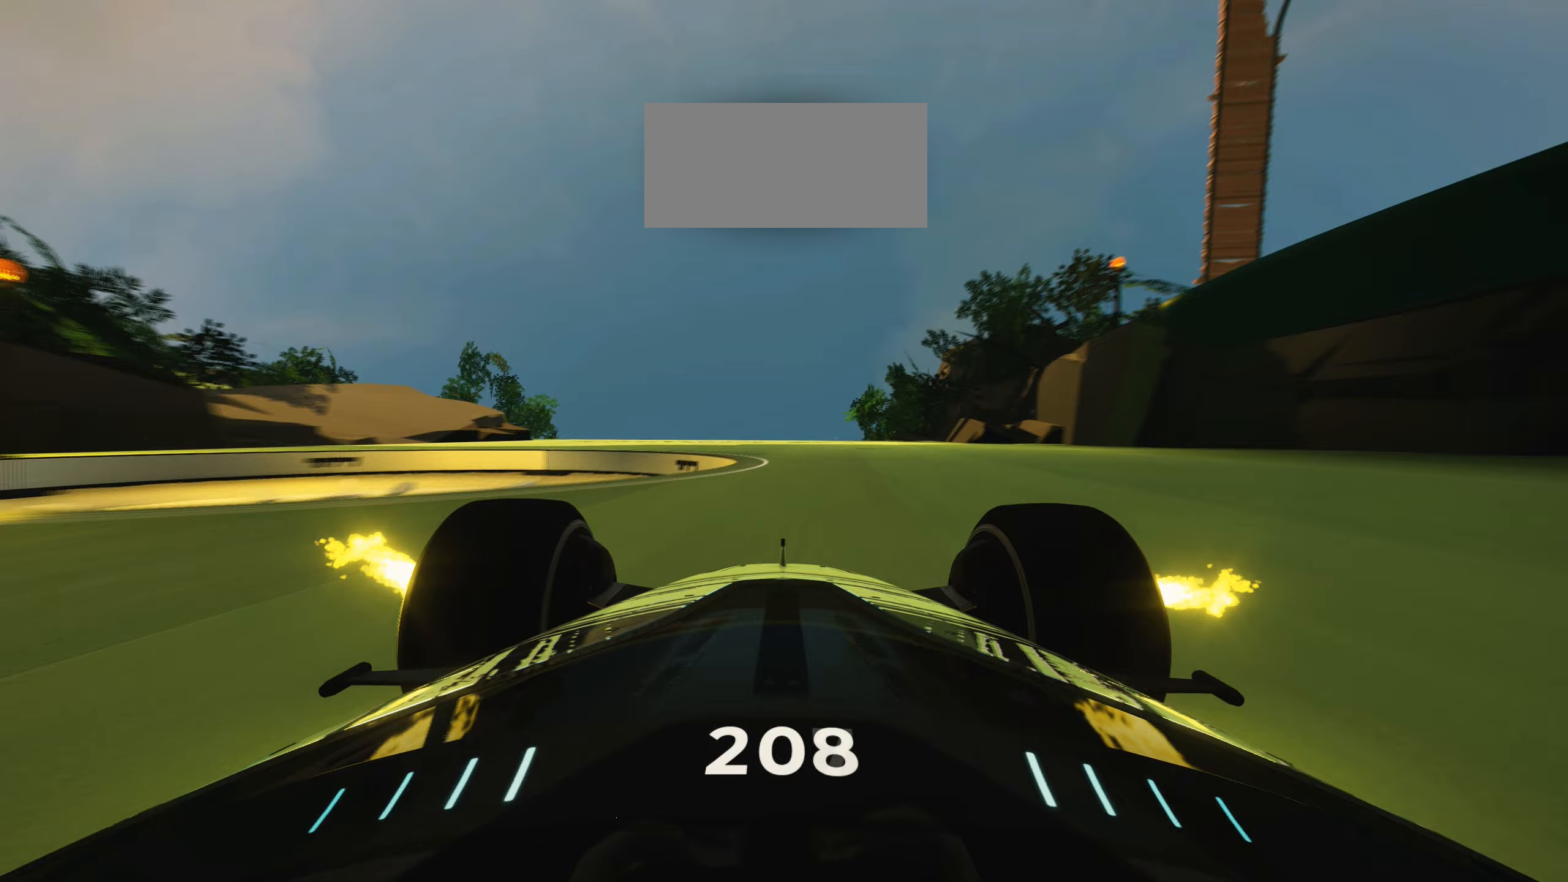
{"keys": ["up"], "events": [[250, "left", "up"]]}
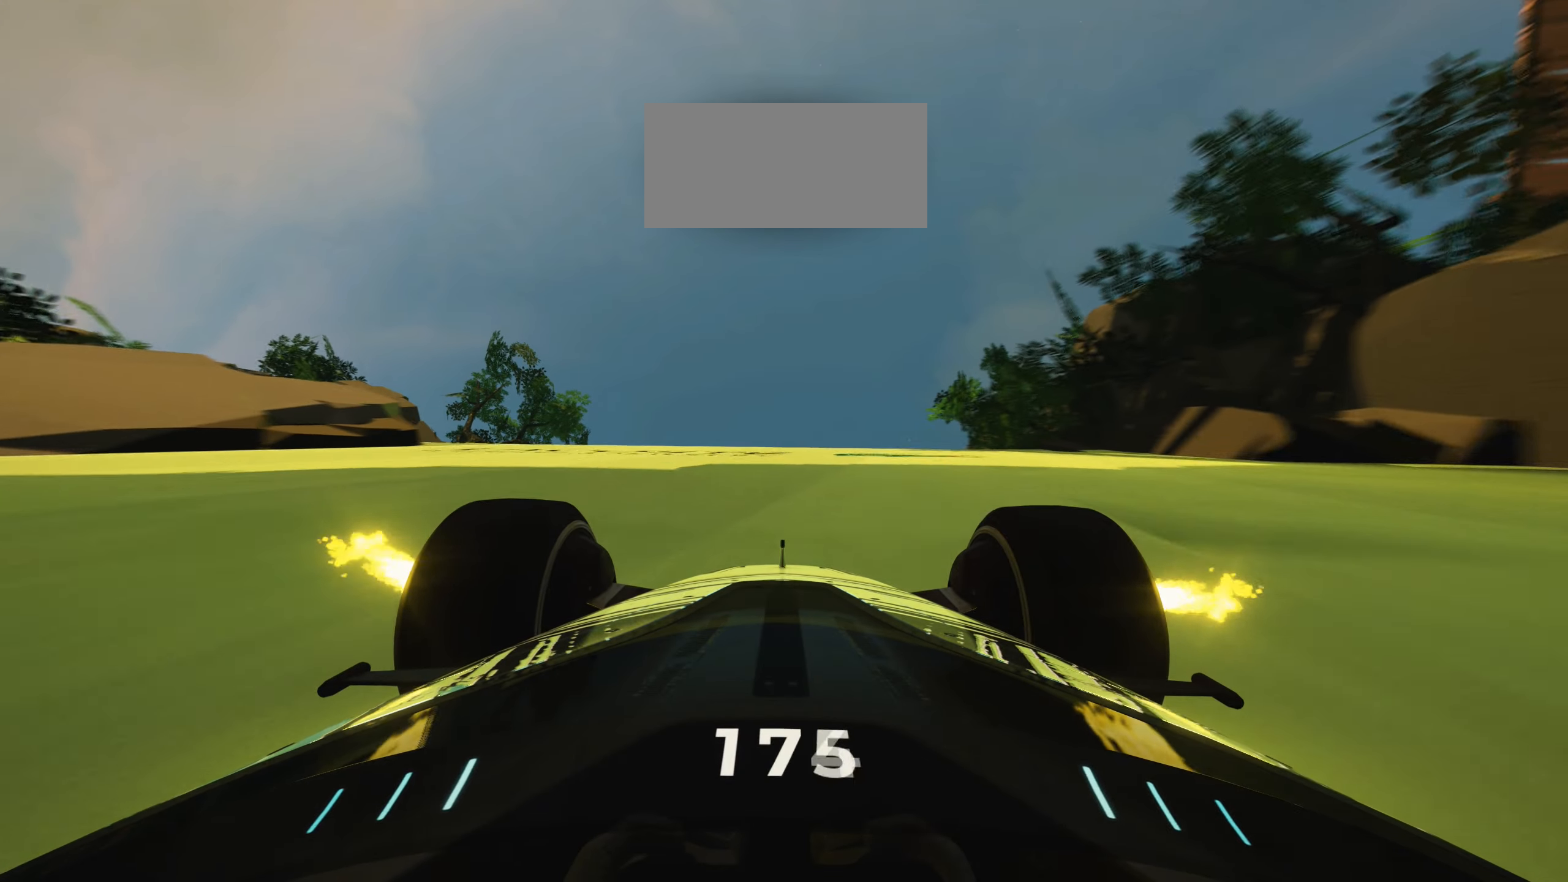
{"keys": ["left", "up"]}
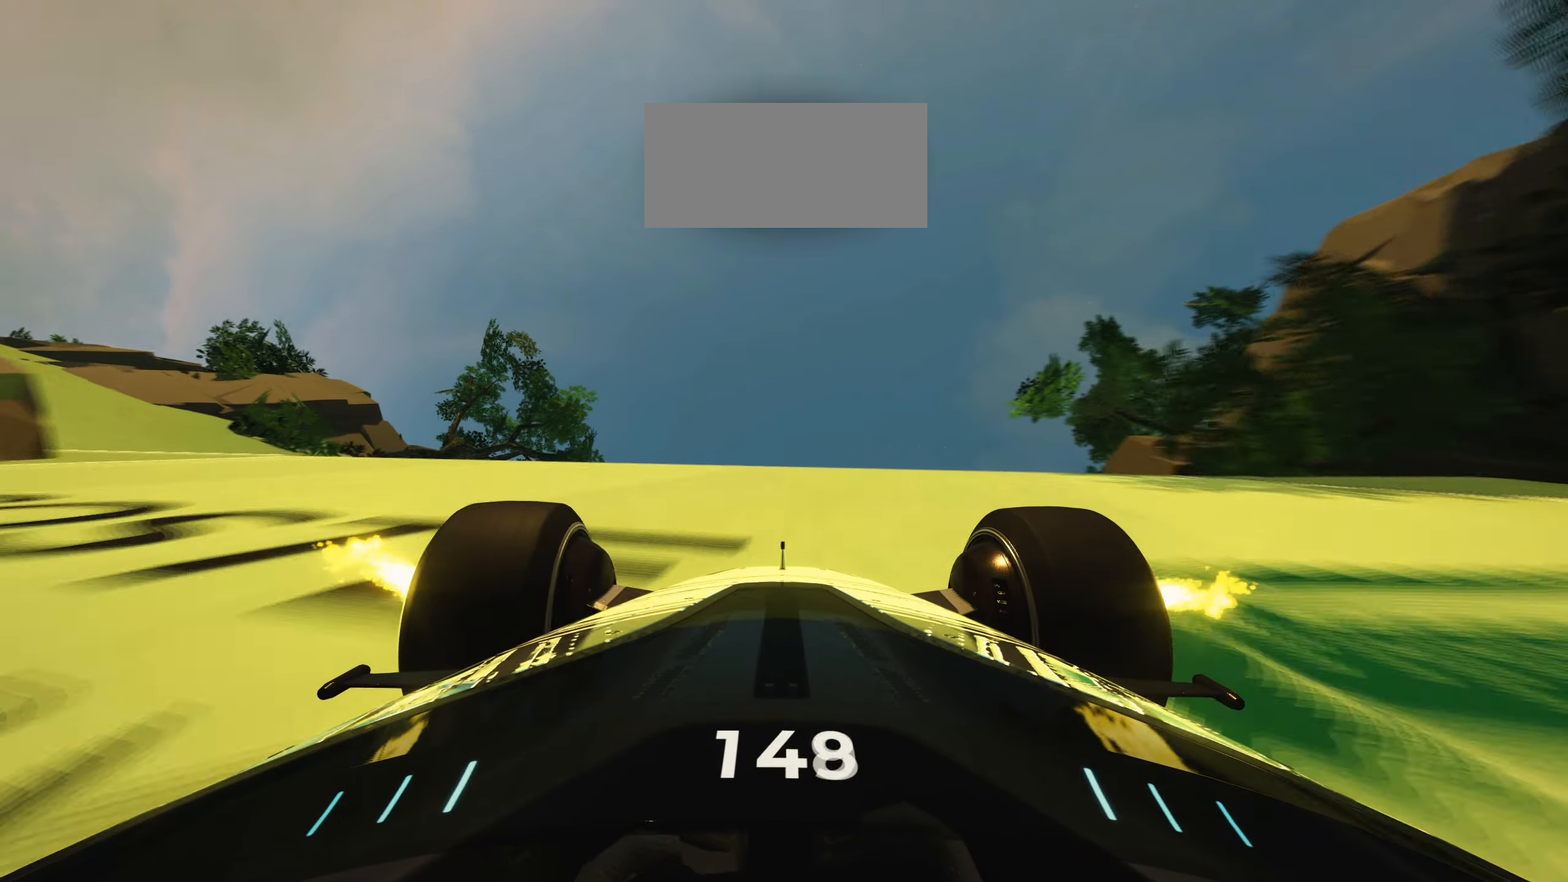
{"keys": ["up"], "events": [[183, "left", "up"]]}